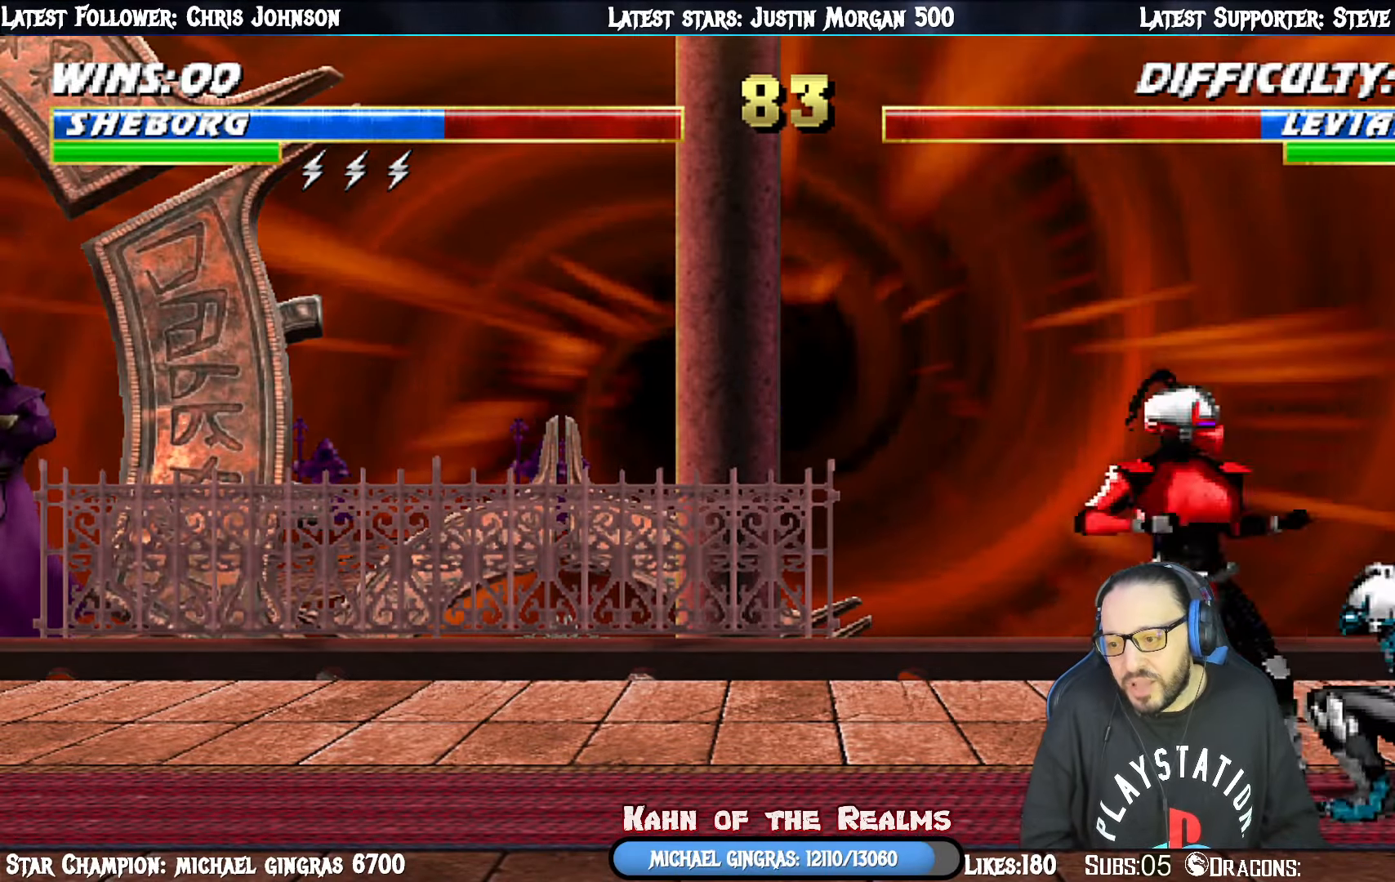
Gameplay with a controller (PlayStation layout); each line is a JSON object with the inputs held at the frame after it. "events" lists button and stick changes between this image and that frame as [ms after this image, input, new state], when the widget could be followed in between. Not read: left_stick.
{"buttons": ["R1"], "right_stick": "center", "events": [[467, "DPAD_RIGHT", "up"], [484, "L1", "up"]]}
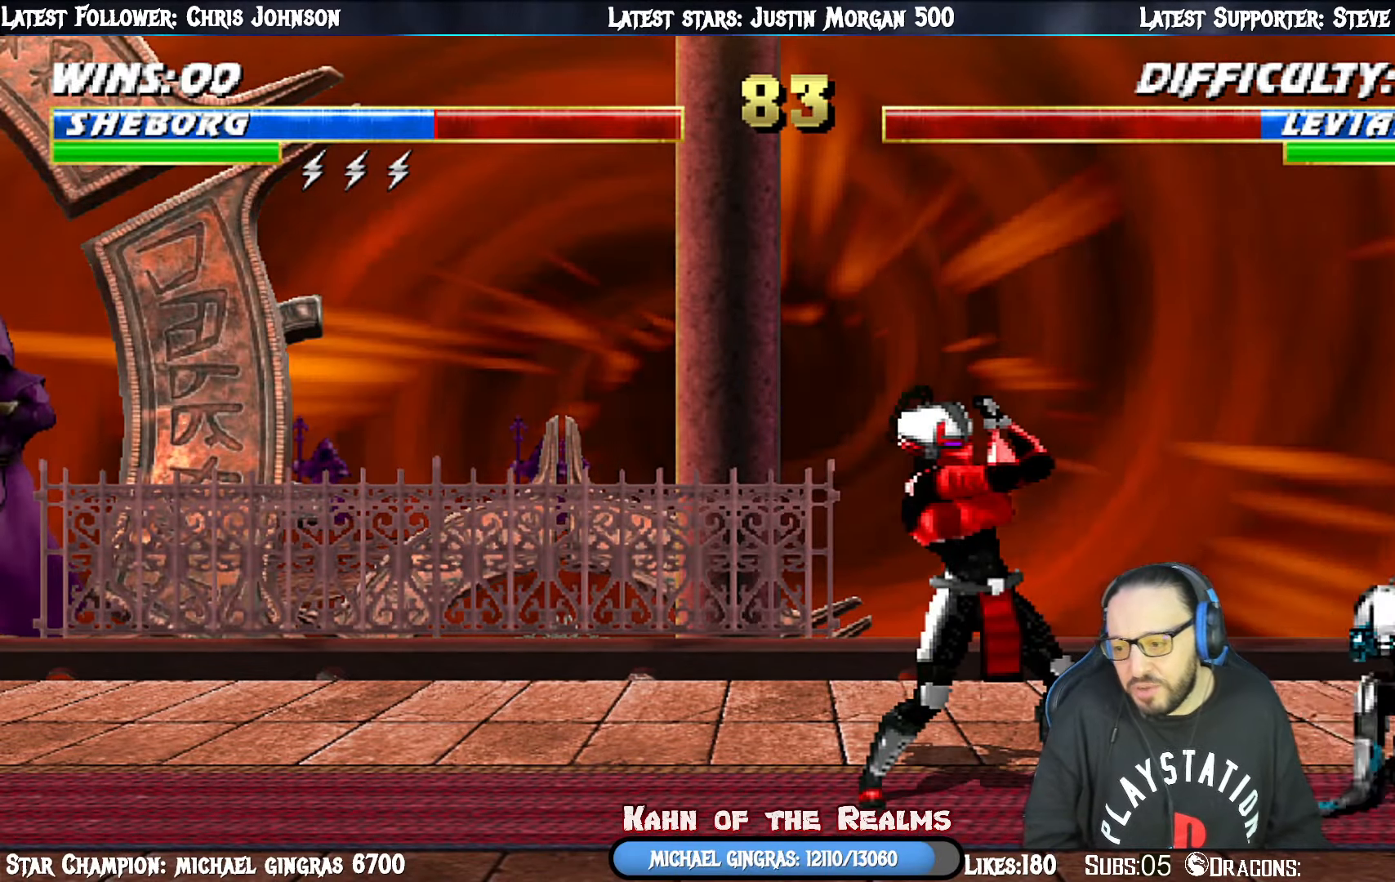
{"buttons": ["R1", "DPAD_DOWN", "DPAD_RIGHT"], "right_stick": "center", "events": [[67, "DPAD_DOWN", "down"], [101, "DPAD_RIGHT", "down"]]}
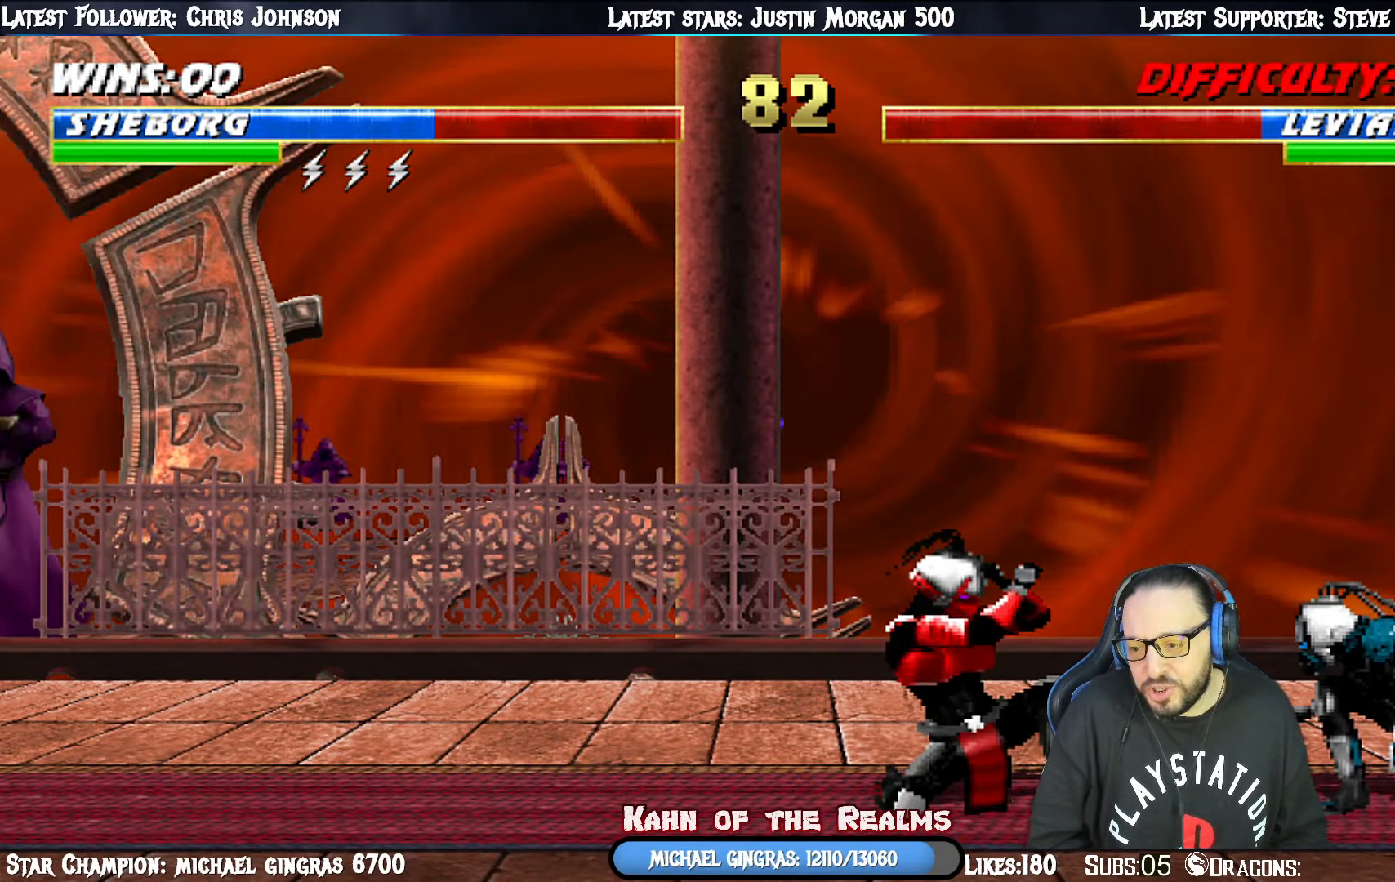
{"buttons": ["CIRCLE", "DPAD_LEFT"], "right_stick": "center", "events": [[67, "DPAD_DOWN", "up"], [167, "DPAD_RIGHT", "up"], [200, "R1", "up"], [267, "DPAD_RIGHT", "down"], [367, "DPAD_RIGHT", "up"], [417, "CIRCLE", "down"], [434, "DPAD_LEFT", "down"]]}
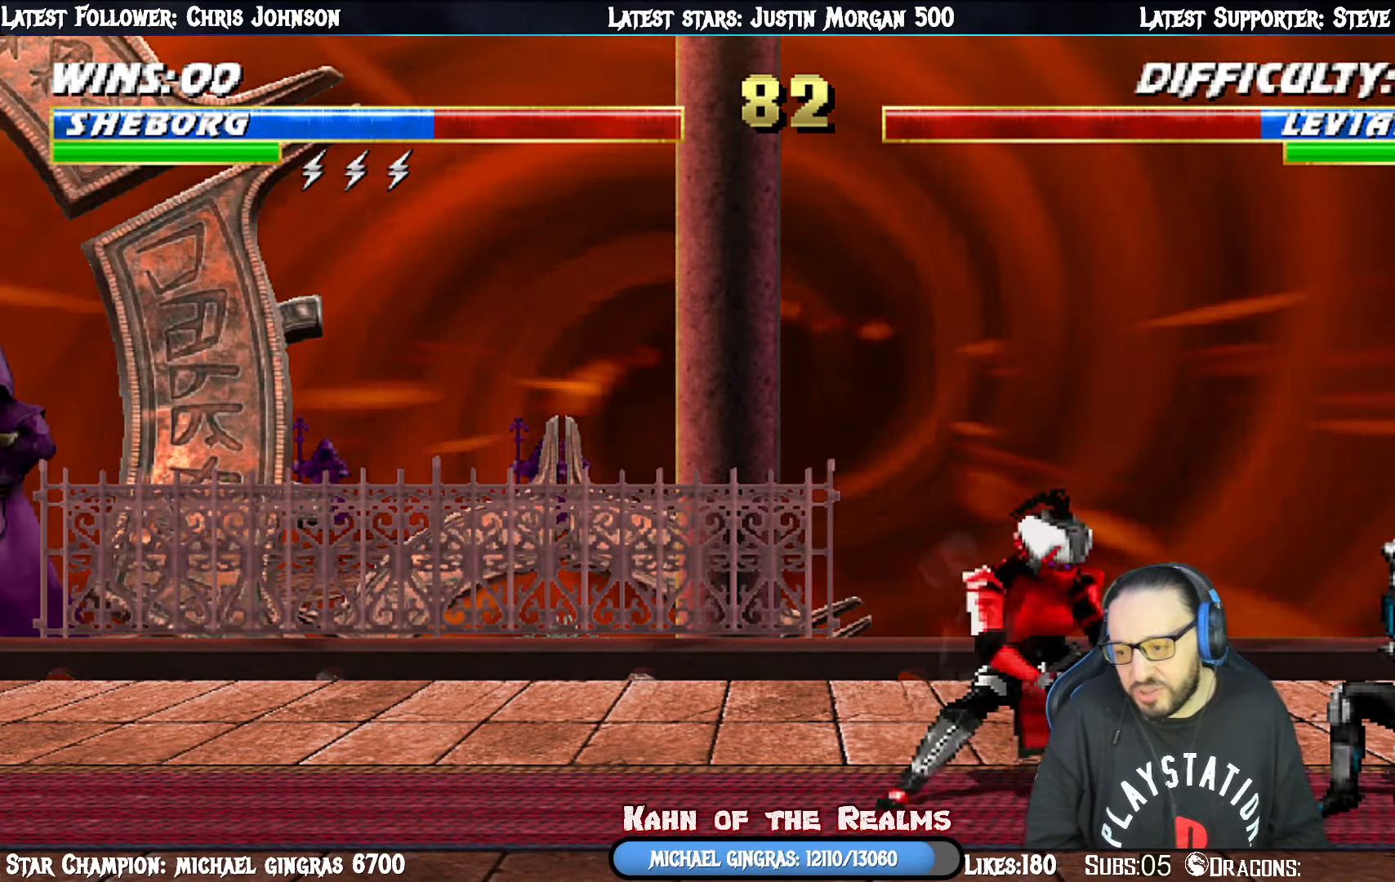
{"buttons": ["R1", "DPAD_DOWN", "DPAD_LEFT"], "right_stick": "center", "events": [[17, "CIRCLE", "up"], [17, "DPAD_LEFT", "up"], [84, "CIRCLE", "down"], [234, "CIRCLE", "up"], [401, "R1", "down"], [451, "DPAD_DOWN", "down"], [501, "DPAD_LEFT", "down"]]}
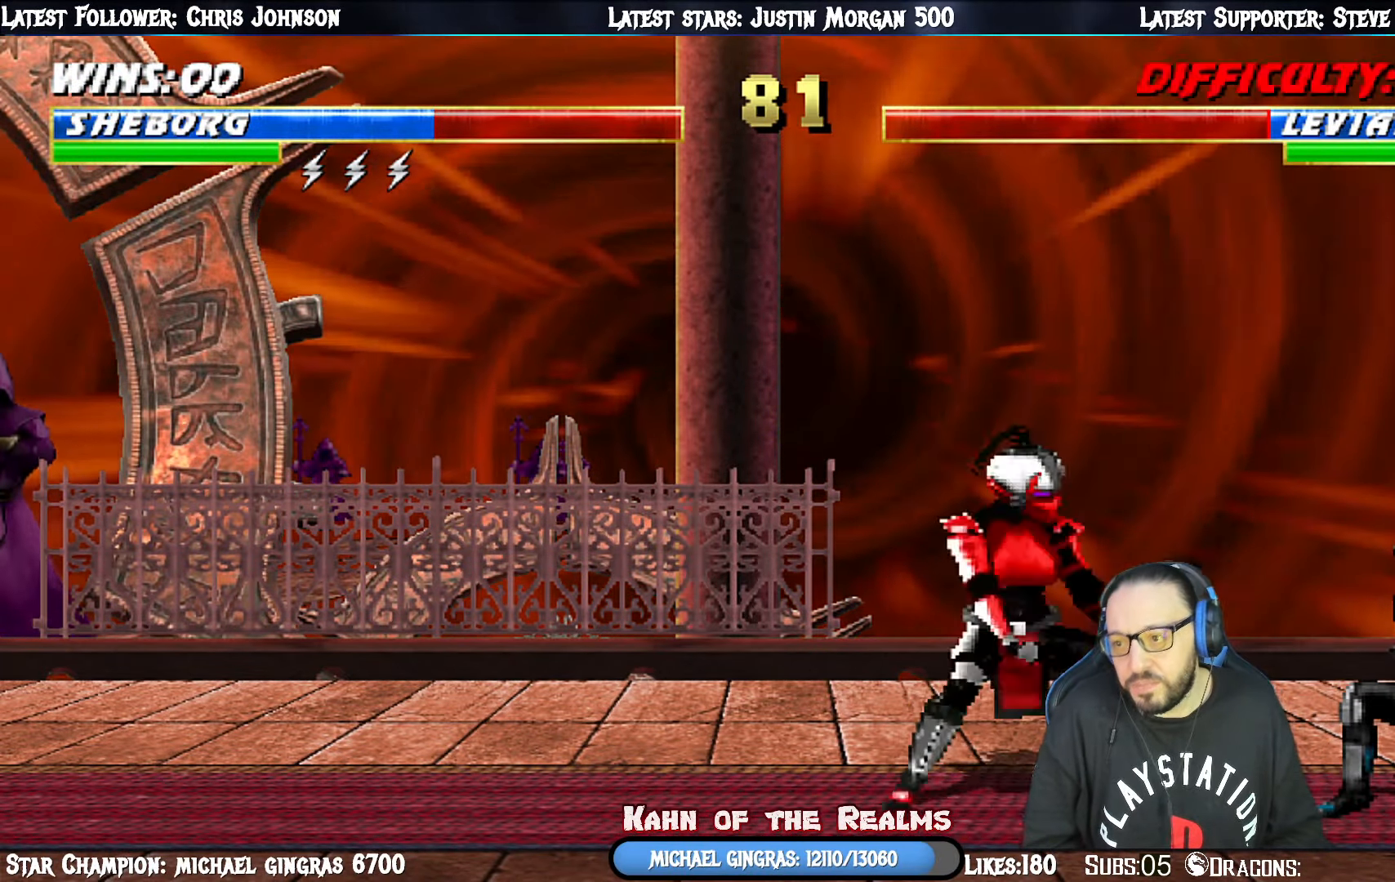
{"buttons": ["R1", "DPAD_DOWN", "DPAD_RIGHT"], "right_stick": "center", "events": [[100, "DPAD_LEFT", "up"], [133, "DPAD_RIGHT", "down"]]}
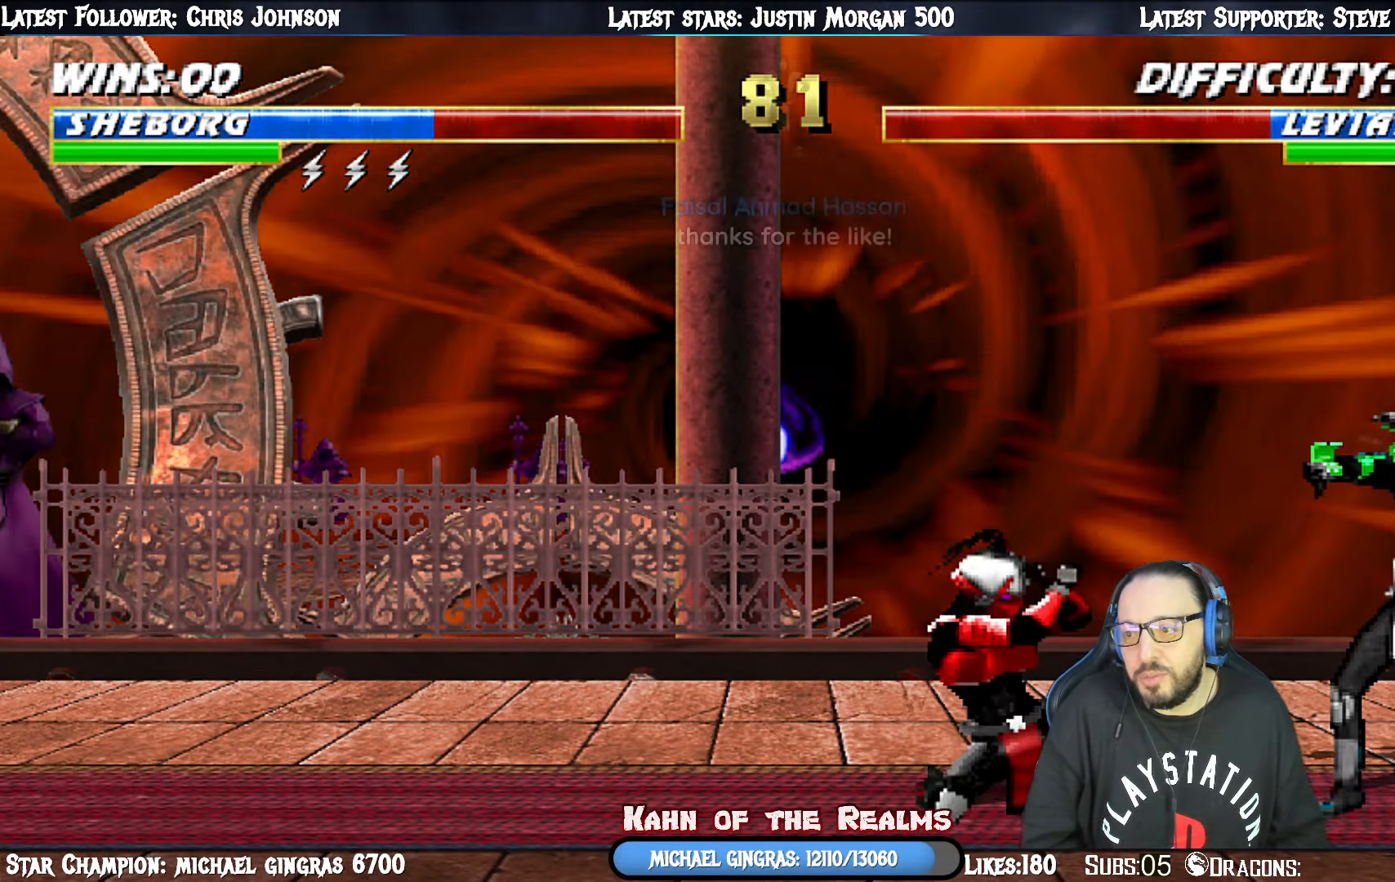
{"buttons": ["R1", "DPAD_RIGHT"], "right_stick": "center", "events": [[501, "DPAD_DOWN", "up"]]}
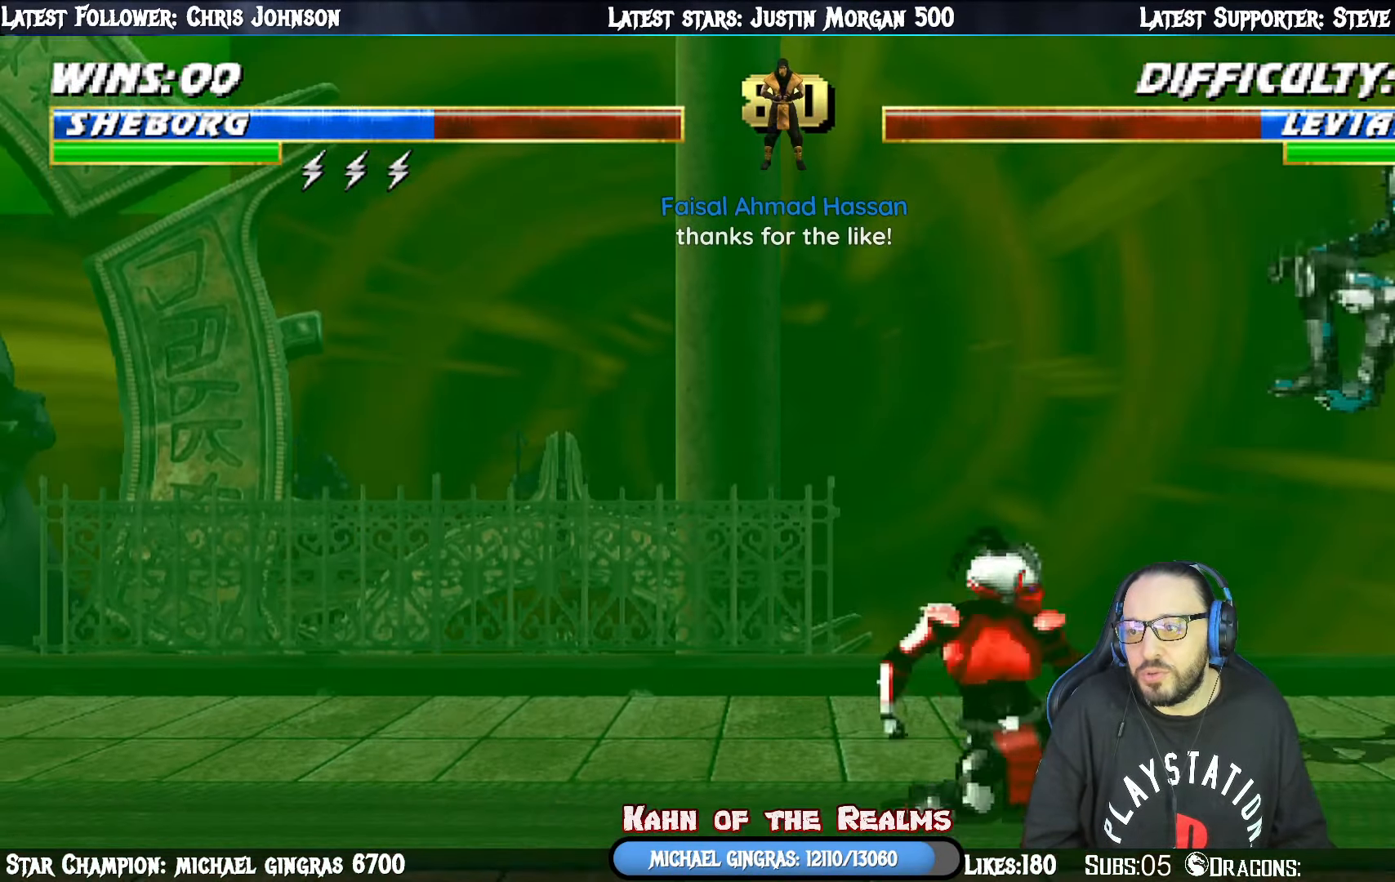
{"buttons": [], "right_stick": "center", "events": [[167, "DPAD_RIGHT", "up"], [217, "DPAD_RIGHT", "down"], [267, "DPAD_DOWN", "down"], [300, "DPAD_RIGHT", "up"], [334, "DPAD_DOWN", "up"], [417, "R1", "up"]]}
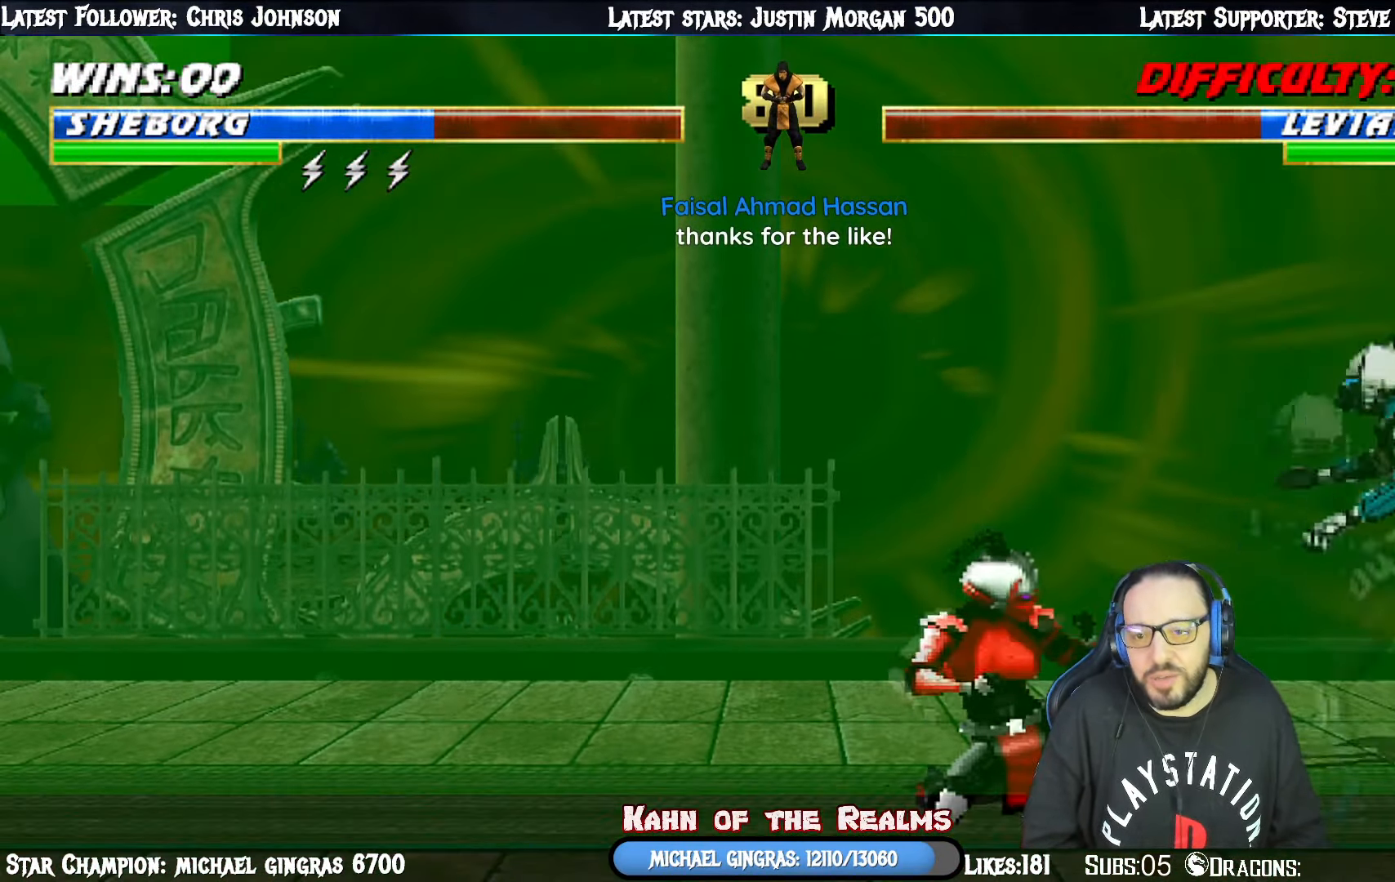
{"buttons": ["L1", "DPAD_UP"], "right_stick": "center", "events": [[17, "DPAD_LEFT", "down"], [67, "DPAD_UP", "down"], [384, "L1", "down"], [451, "DPAD_LEFT", "up"]]}
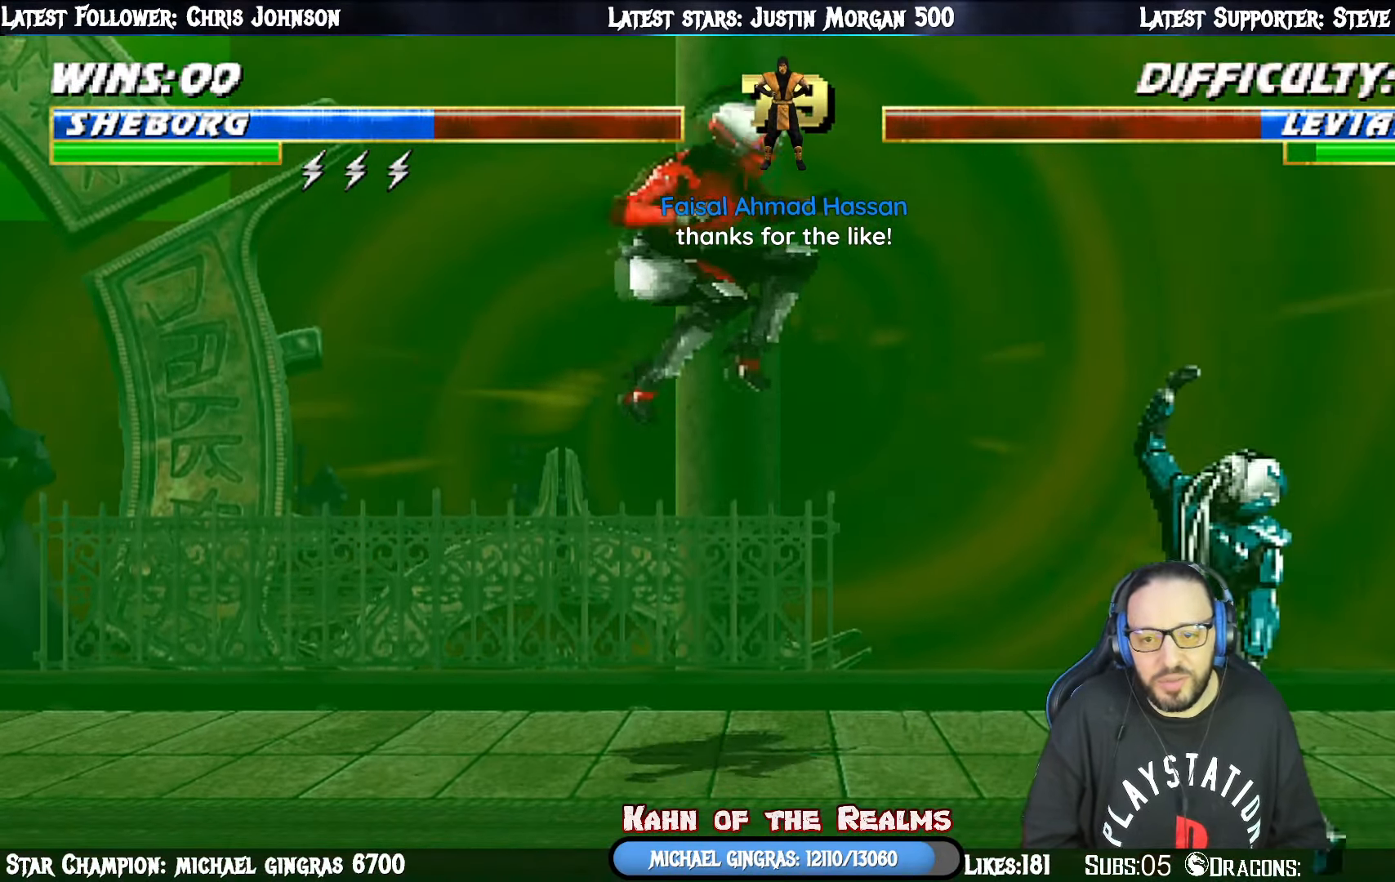
{"buttons": ["CROSS"], "right_stick": "center", "events": [[67, "SQUARE", "down"], [100, "DPAD_UP", "up"], [133, "L1", "up"], [200, "DPAD_DOWN", "down"], [200, "SQUARE", "up"], [267, "DPAD_RIGHT", "down"], [317, "DPAD_DOWN", "up"], [334, "CROSS", "down"], [400, "DPAD_RIGHT", "up"], [434, "CROSS", "up"], [467, "CROSS", "down"]]}
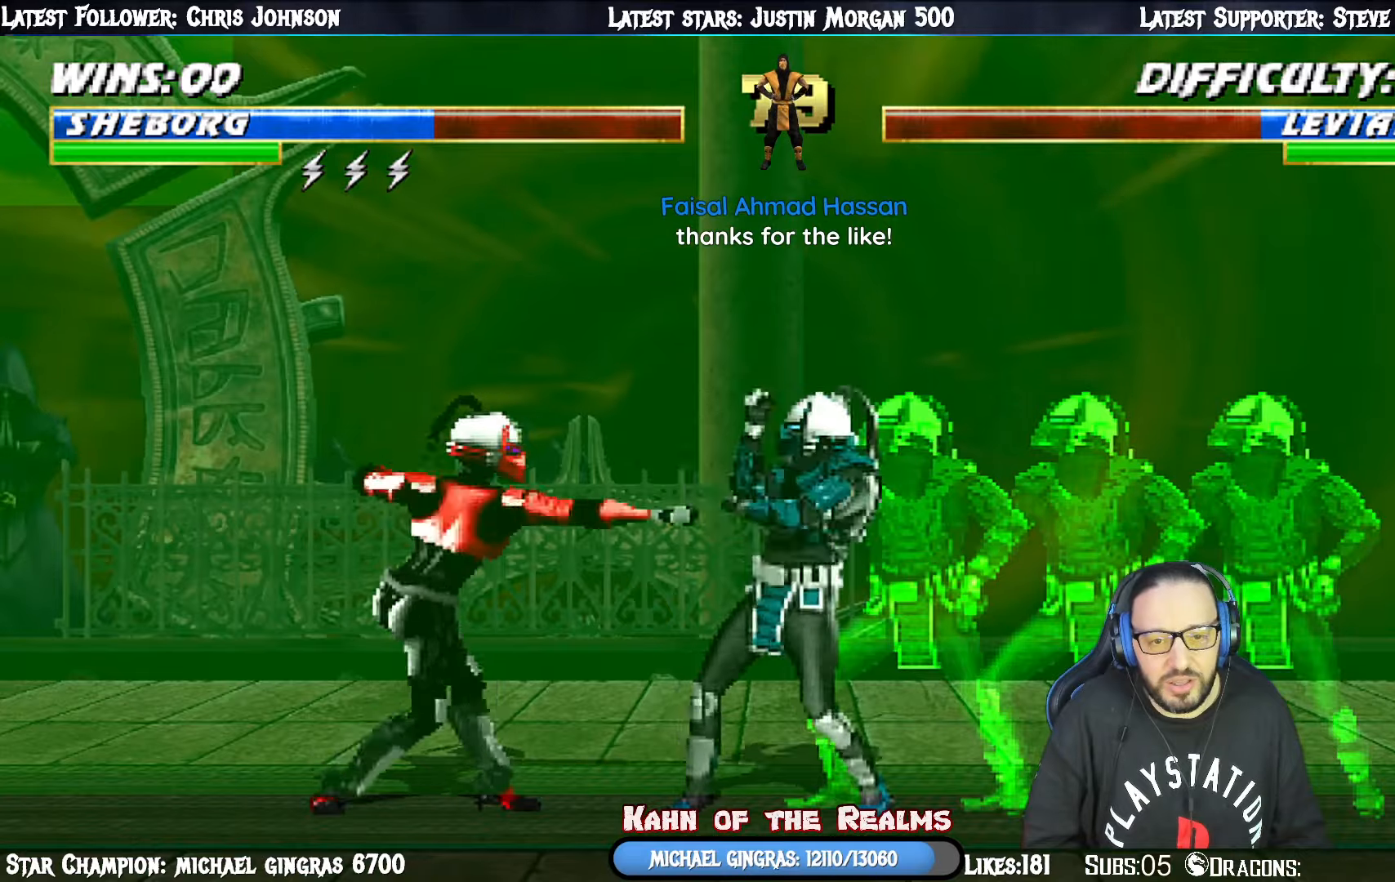
{"buttons": ["DPAD_UP", "DPAD_LEFT"], "right_stick": "center", "events": [[16, "R1", "down"], [66, "CROSS", "up"], [267, "R1", "up"], [300, "DPAD_LEFT", "down"], [300, "DPAD_UP", "down"], [300, "L1", "down"], [400, "L1", "up"]]}
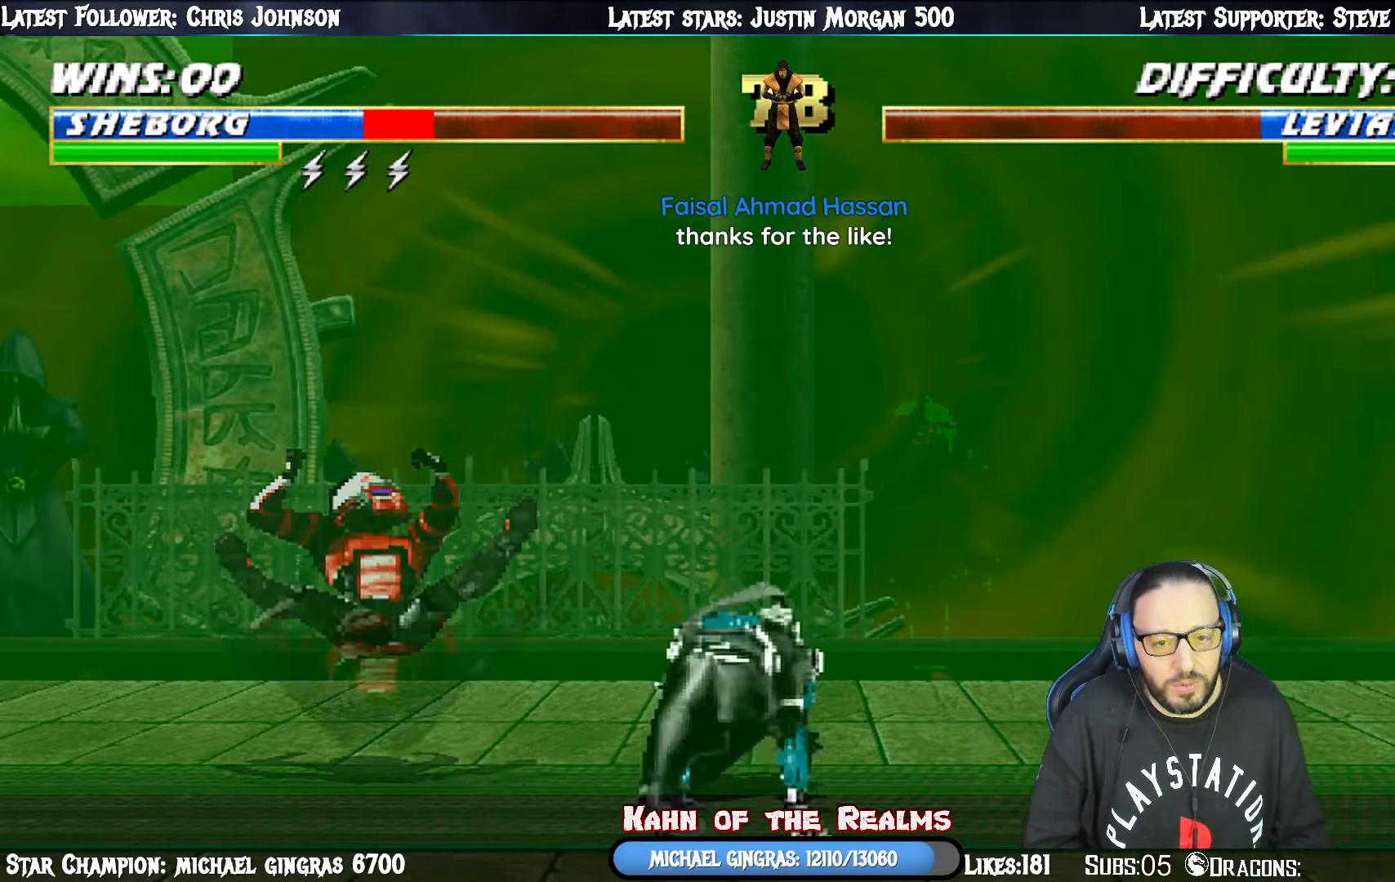
{"buttons": ["R1", "DPAD_DOWN", "DPAD_LEFT"], "right_stick": "center", "events": [[100, "CIRCLE", "down"], [184, "DPAD_UP", "up"], [200, "DPAD_LEFT", "up"], [217, "DPAD_LEFT", "down"], [234, "DPAD_DOWN", "down"], [234, "R1", "down"], [250, "CIRCLE", "up"], [284, "DPAD_LEFT", "up"], [301, "DPAD_LEFT", "down"]]}
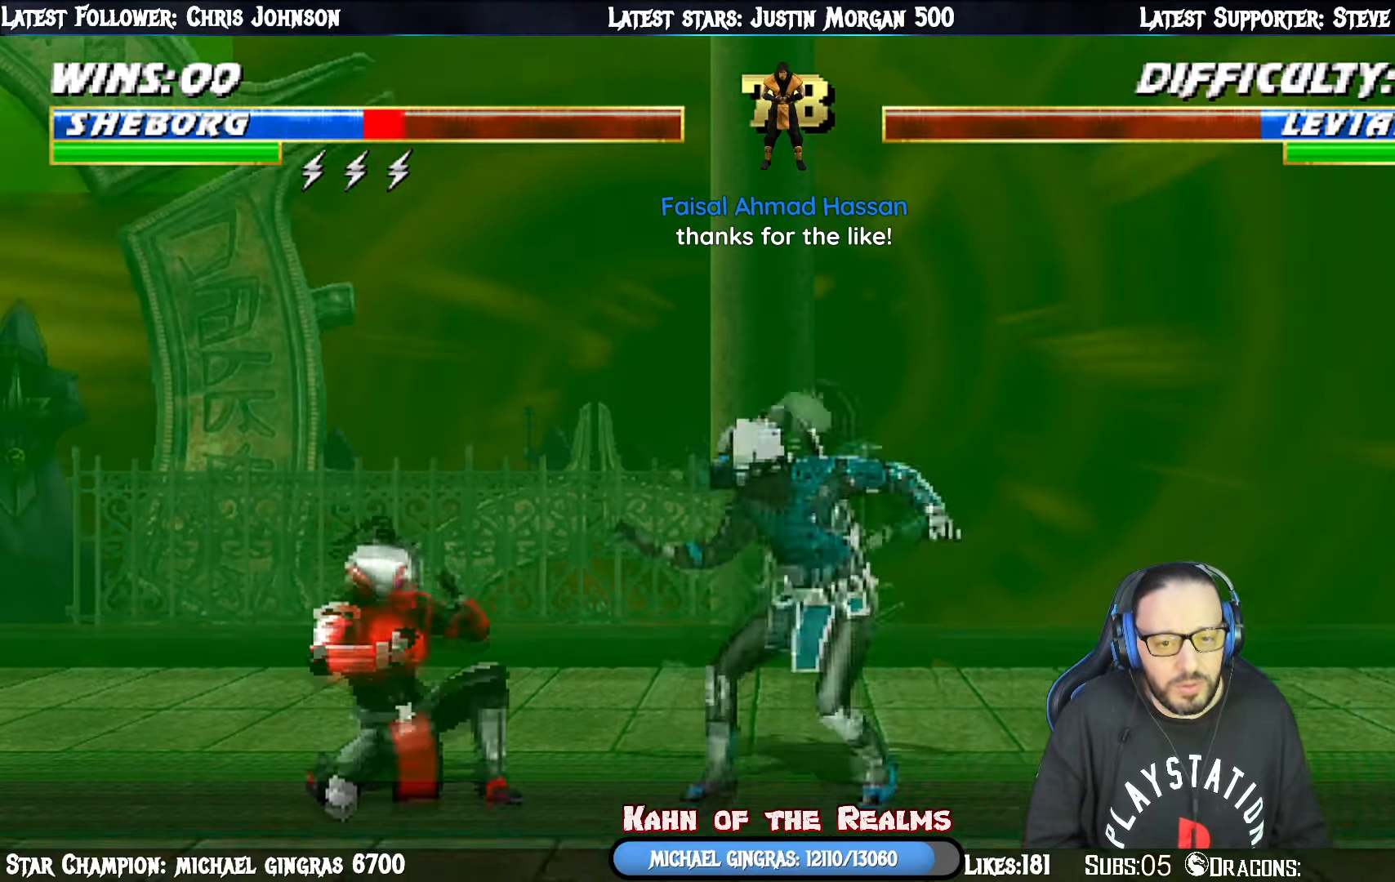
{"buttons": [], "right_stick": "center", "events": [[450, "DPAD_DOWN", "up"], [450, "R1", "up"], [467, "DPAD_LEFT", "up"]]}
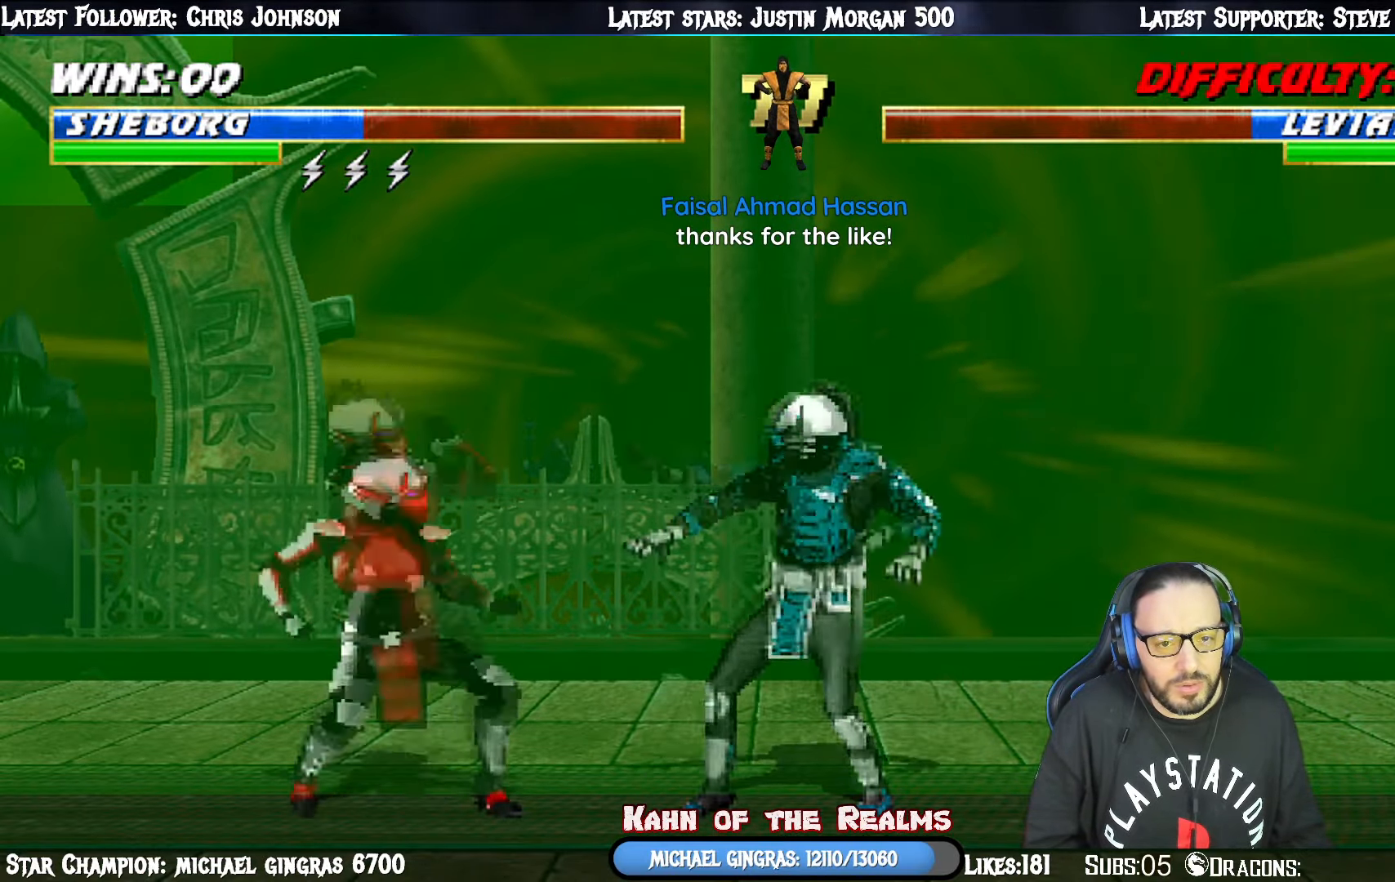
{"buttons": ["SQUARE", "L1", "DPAD_LEFT"], "right_stick": "center", "events": [[34, "DPAD_RIGHT", "down"], [34, "DPAD_UP", "down"], [84, "L1", "down"], [317, "DPAD_LEFT", "down"], [334, "DPAD_RIGHT", "up"], [334, "DPAD_UP", "up"], [434, "SQUARE", "down"]]}
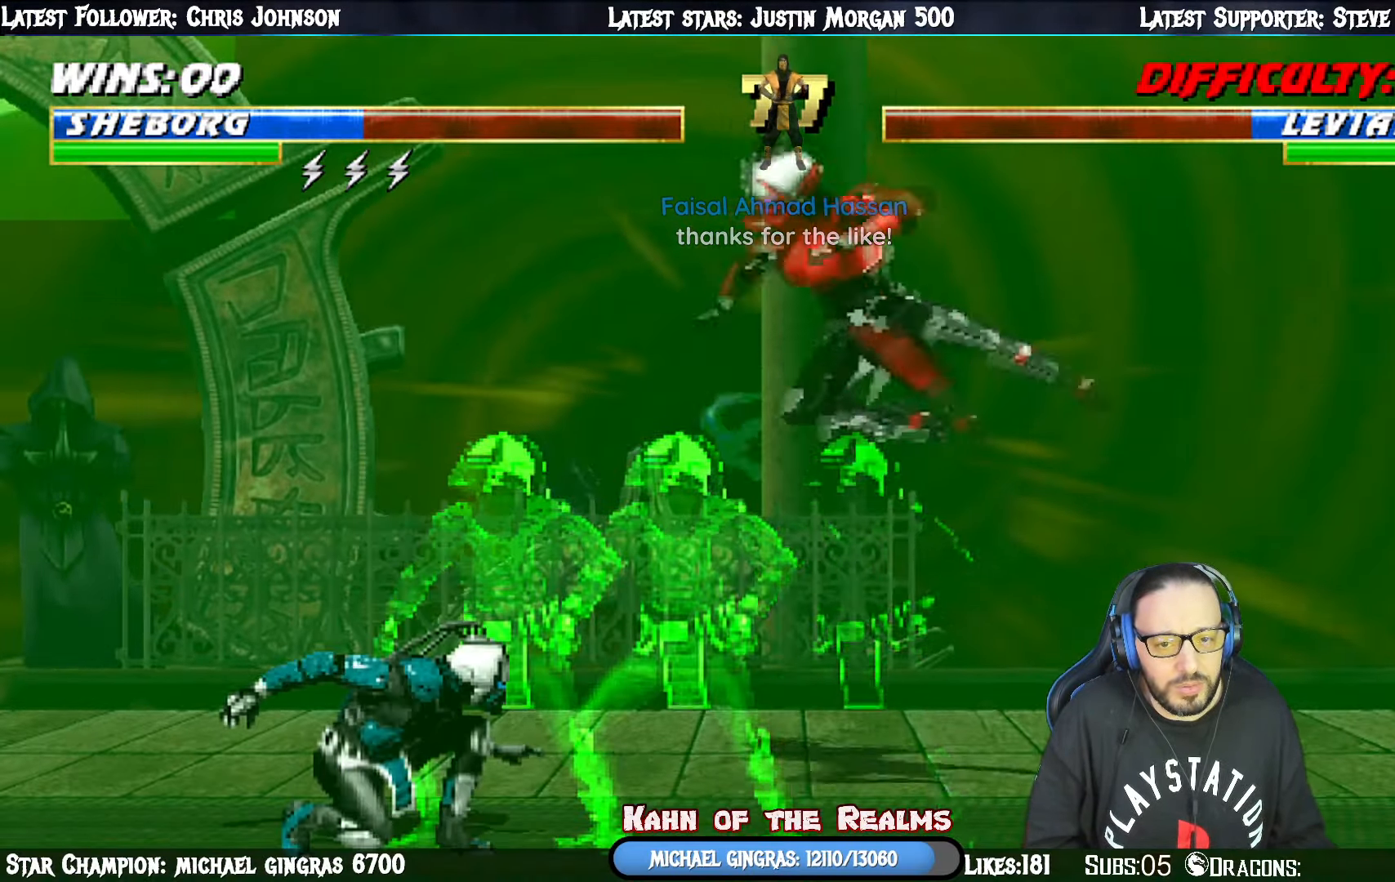
{"buttons": ["DPAD_DOWN"], "right_stick": "center", "events": [[16, "DPAD_LEFT", "up"], [66, "SQUARE", "up"], [83, "L1", "up"], [217, "DPAD_DOWN", "down"], [250, "DPAD_LEFT", "down"], [317, "DPAD_DOWN", "up"], [333, "CROSS", "down"], [434, "CROSS", "up"], [434, "DPAD_LEFT", "up"], [484, "DPAD_DOWN", "down"]]}
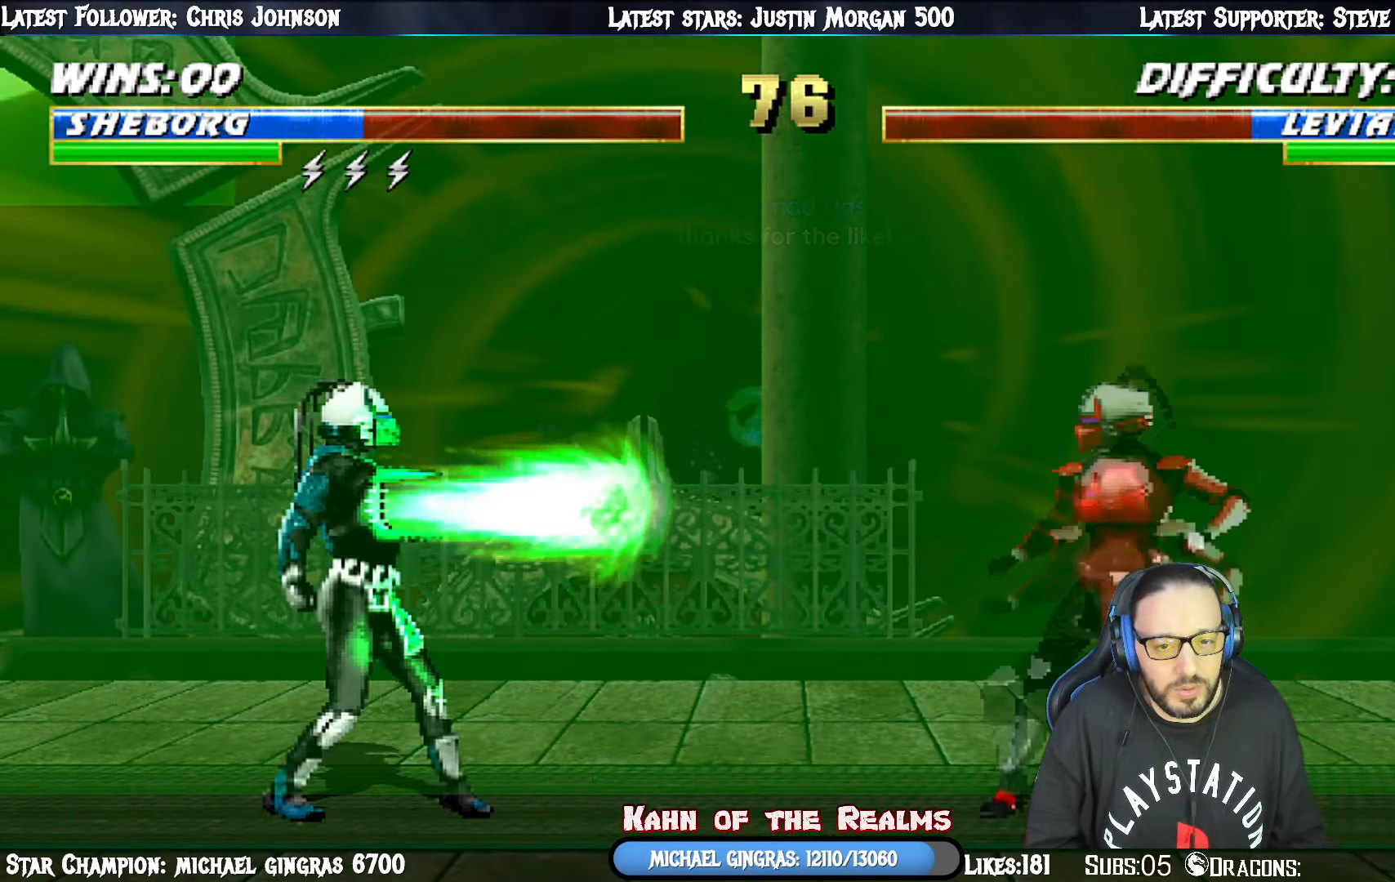
{"buttons": ["R1"], "right_stick": "center", "events": [[17, "CROSS", "down"], [17, "DPAD_LEFT", "down"], [67, "DPAD_DOWN", "up"], [117, "CROSS", "up"], [117, "R1", "down"], [134, "DPAD_LEFT", "up"], [134, "DPAD_UP", "down"], [167, "DPAD_UP", "up"]]}
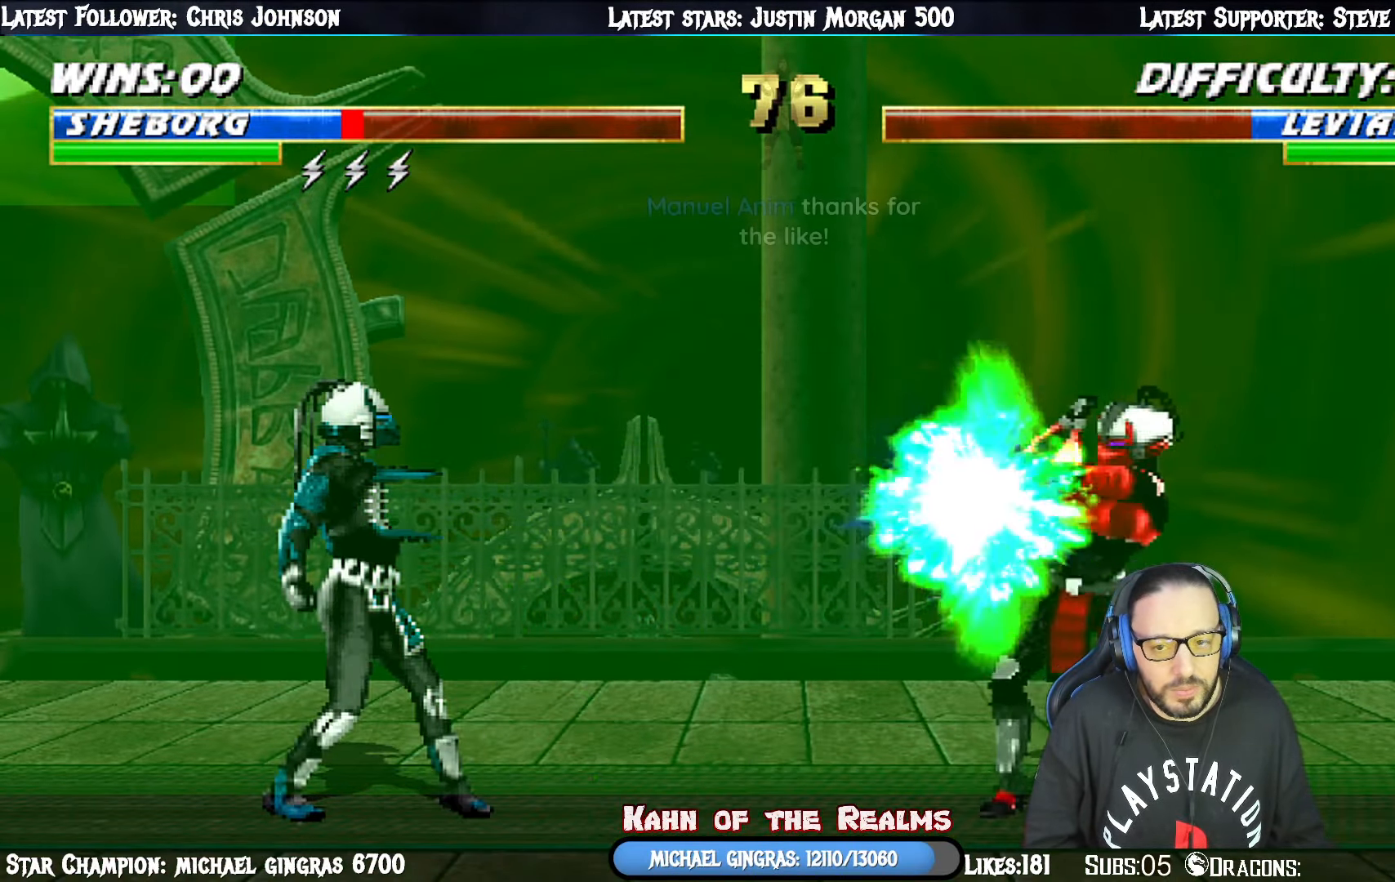
{"buttons": ["R1"], "right_stick": "center", "events": [[167, "DPAD_RIGHT", "down"], [167, "R1", "up"], [233, "L1", "down"], [350, "R1", "down"], [450, "L1", "up"], [467, "DPAD_RIGHT", "up"]]}
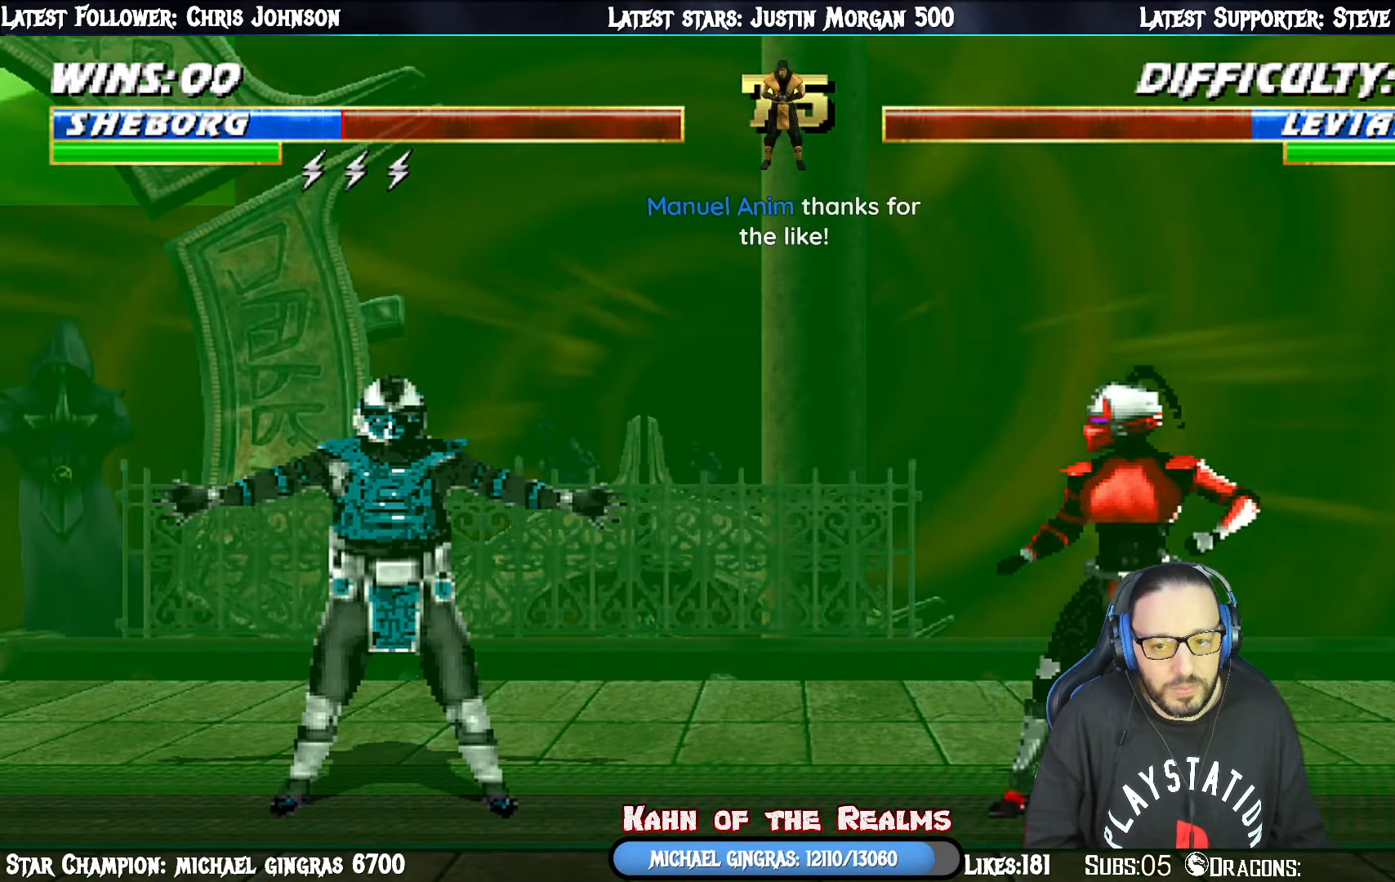
{"buttons": ["DPAD_DOWN"], "right_stick": "center", "events": [[17, "DPAD_DOWN", "down"], [284, "DPAD_DOWN", "up"], [317, "R1", "up"], [401, "DPAD_DOWN", "down"]]}
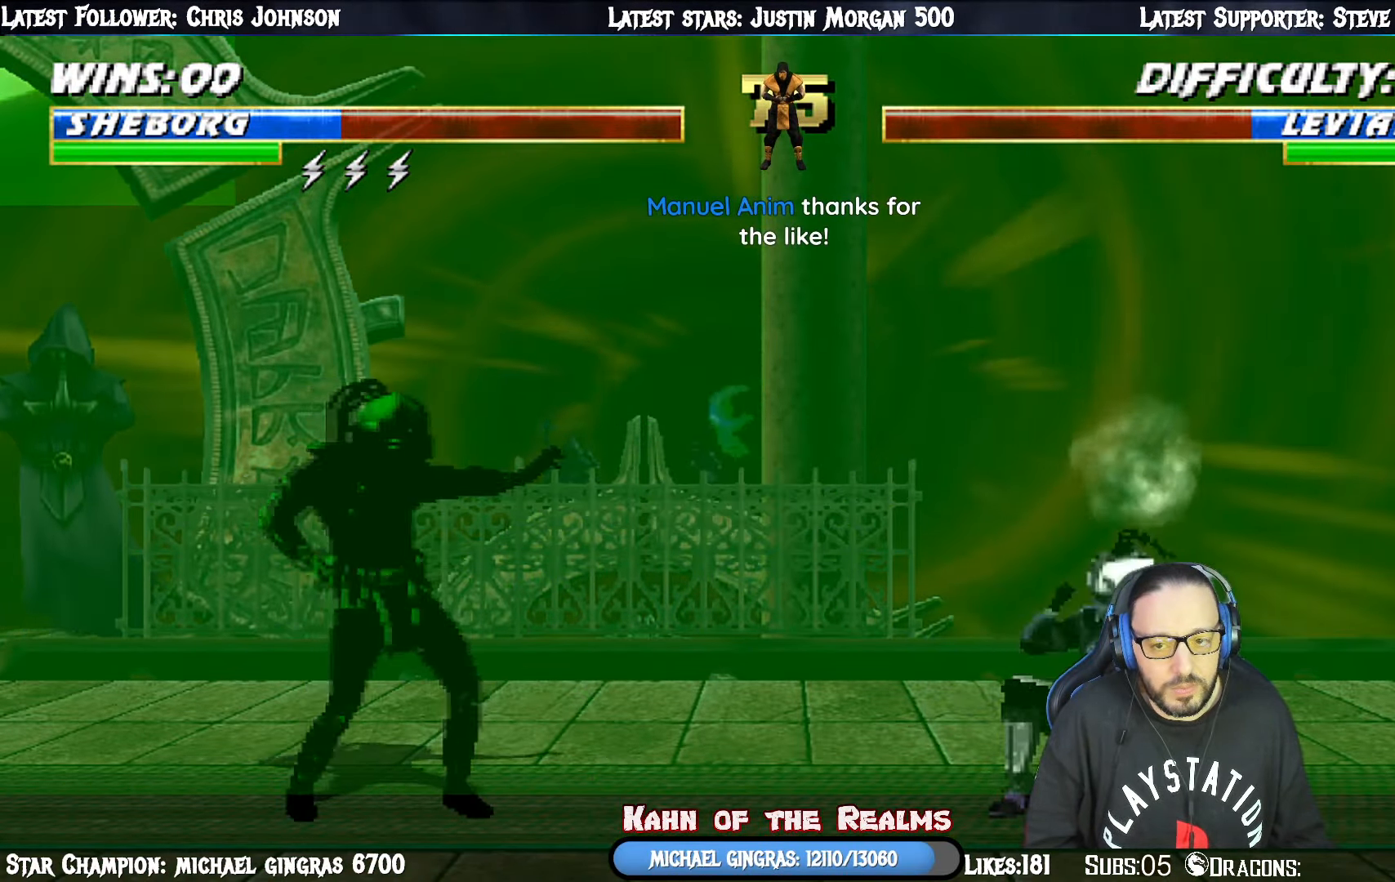
{"buttons": ["R1"], "right_stick": "center", "events": [[83, "DPAD_DOWN", "up"], [133, "DPAD_DOWN", "down"], [233, "R1", "down"], [267, "DPAD_DOWN", "up"]]}
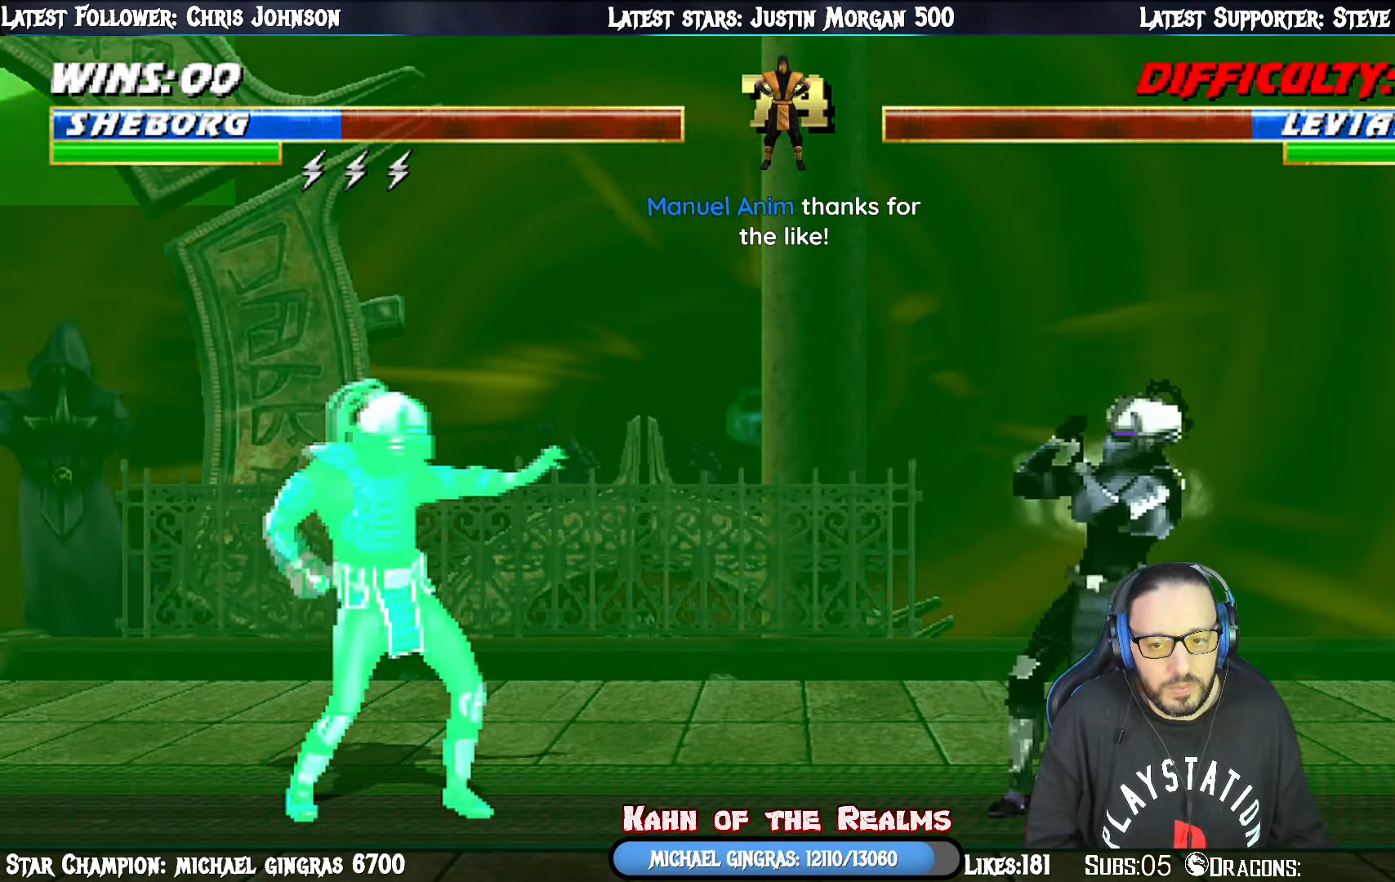
{"buttons": ["CROSS", "DPAD_DOWN", "DPAD_LEFT"], "right_stick": "center", "events": [[134, "R1", "up"], [184, "DPAD_DOWN", "down"], [217, "DPAD_LEFT", "down"], [284, "CROSS", "down"], [284, "DPAD_DOWN", "up"], [334, "DPAD_LEFT", "up"], [401, "CROSS", "up"], [451, "CROSS", "down"], [467, "DPAD_DOWN", "down"], [500, "DPAD_LEFT", "down"]]}
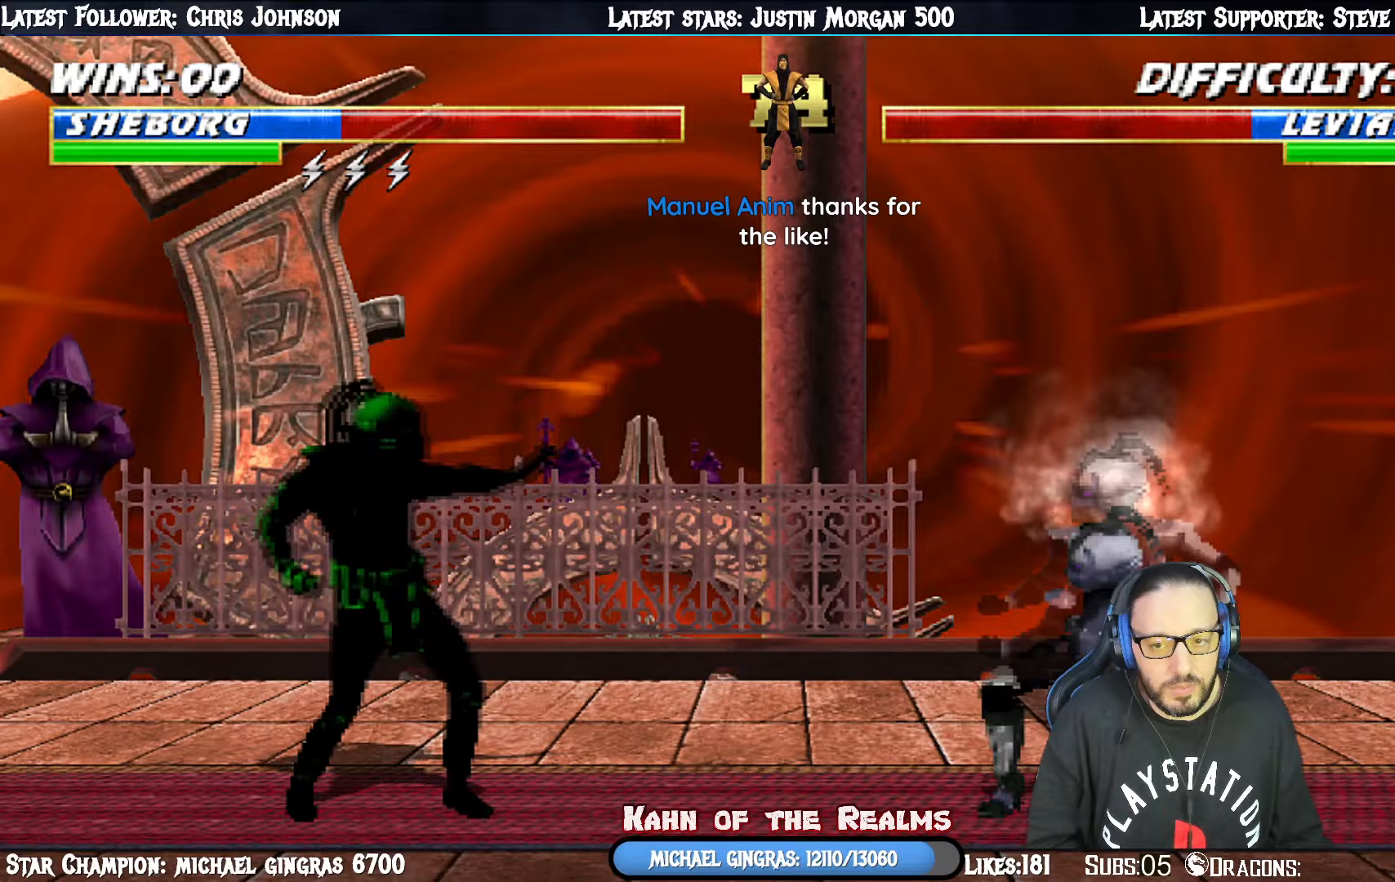
{"buttons": ["R1", "DPAD_RIGHT"], "right_stick": "center", "events": [[50, "CROSS", "up"], [50, "DPAD_DOWN", "up"], [100, "DPAD_LEFT", "up"], [100, "R1", "down"], [284, "DPAD_RIGHT", "down"], [317, "R1", "up"], [400, "R1", "down"]]}
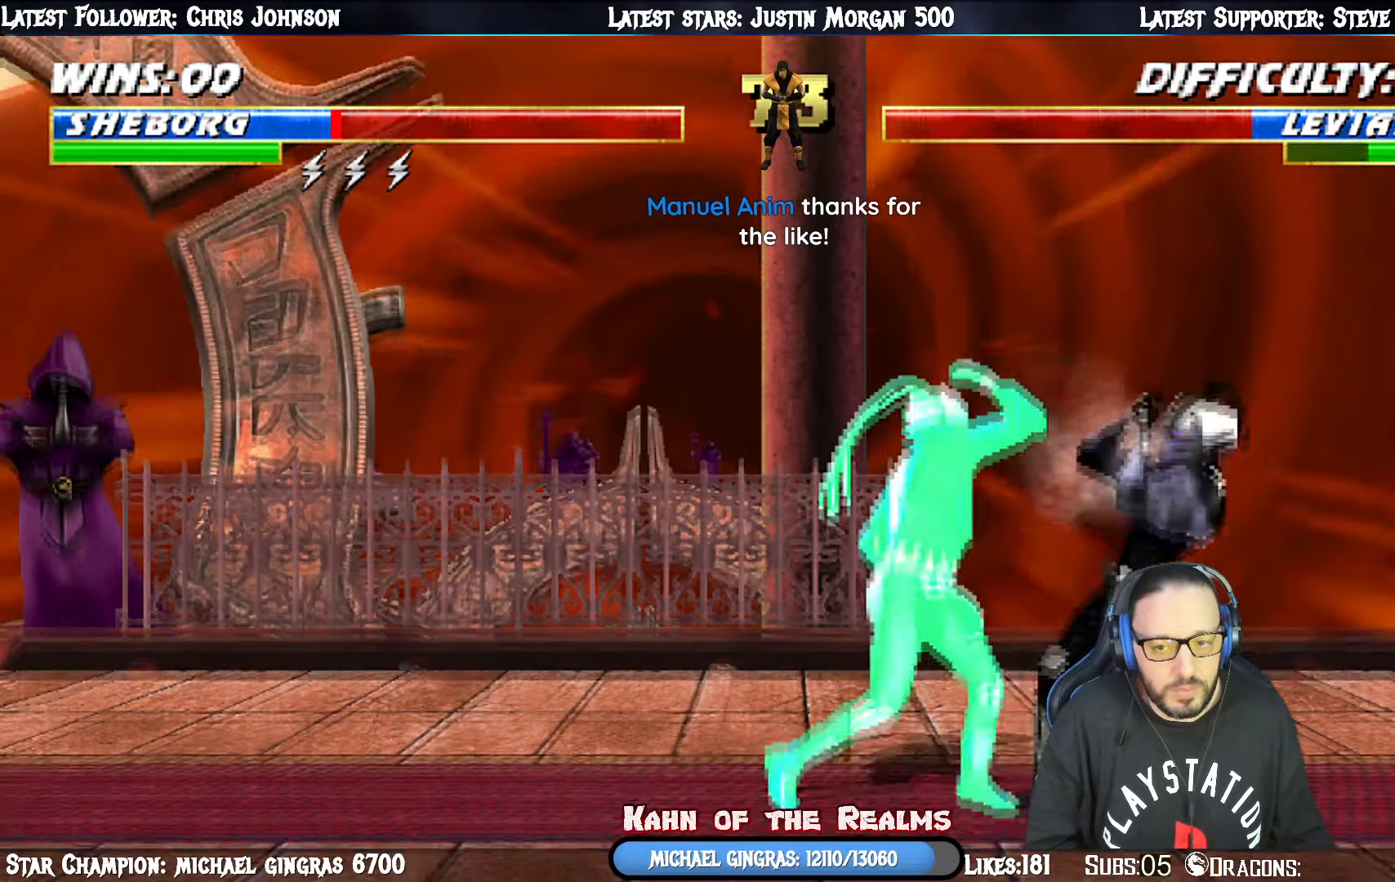
{"buttons": ["R1"], "right_stick": "center", "events": [[66, "DPAD_DOWN", "down"], [66, "DPAD_RIGHT", "up"], [133, "DPAD_DOWN", "up"]]}
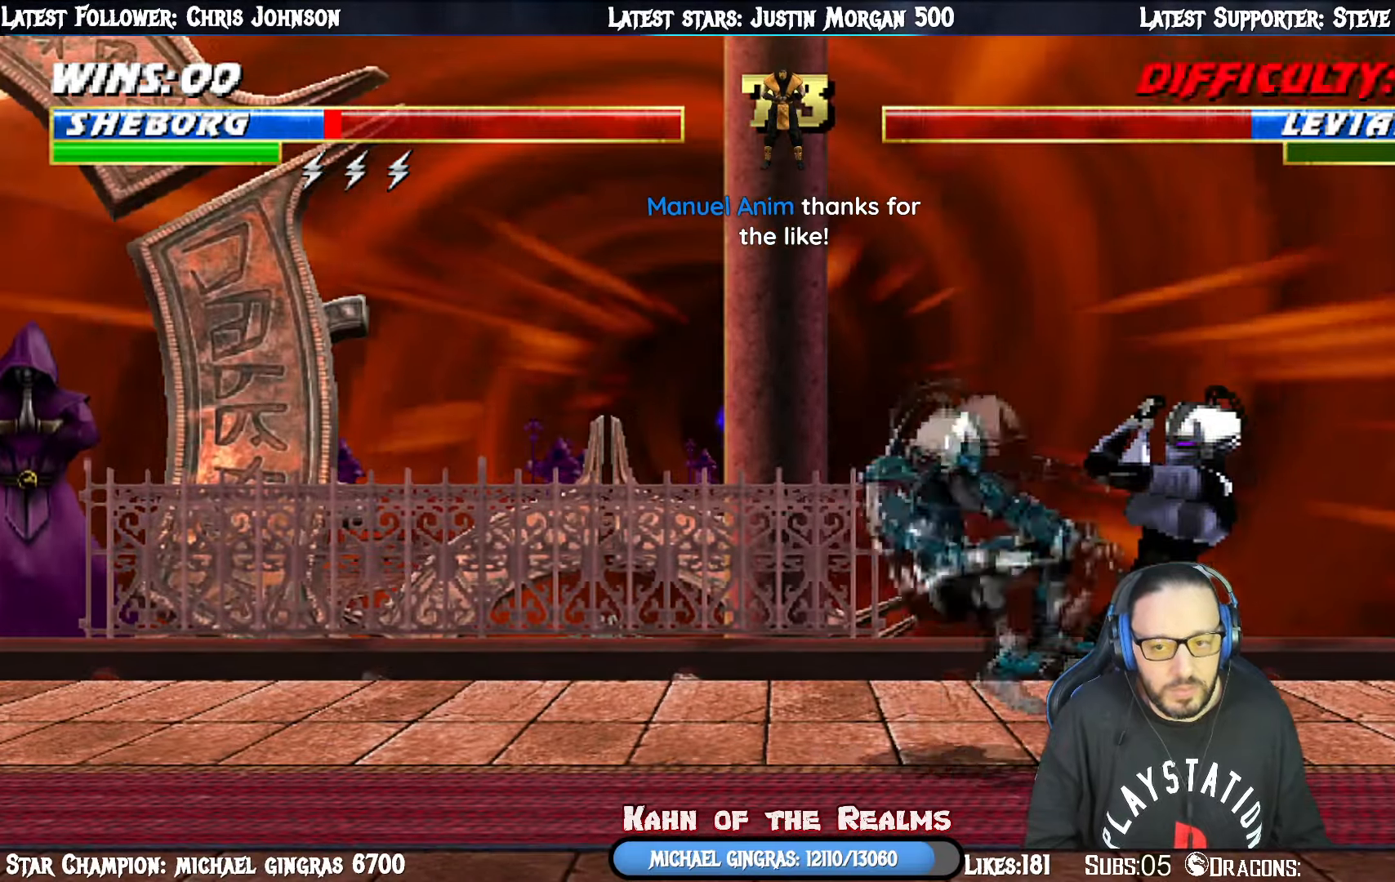
{"buttons": ["R1"], "right_stick": "center", "events": []}
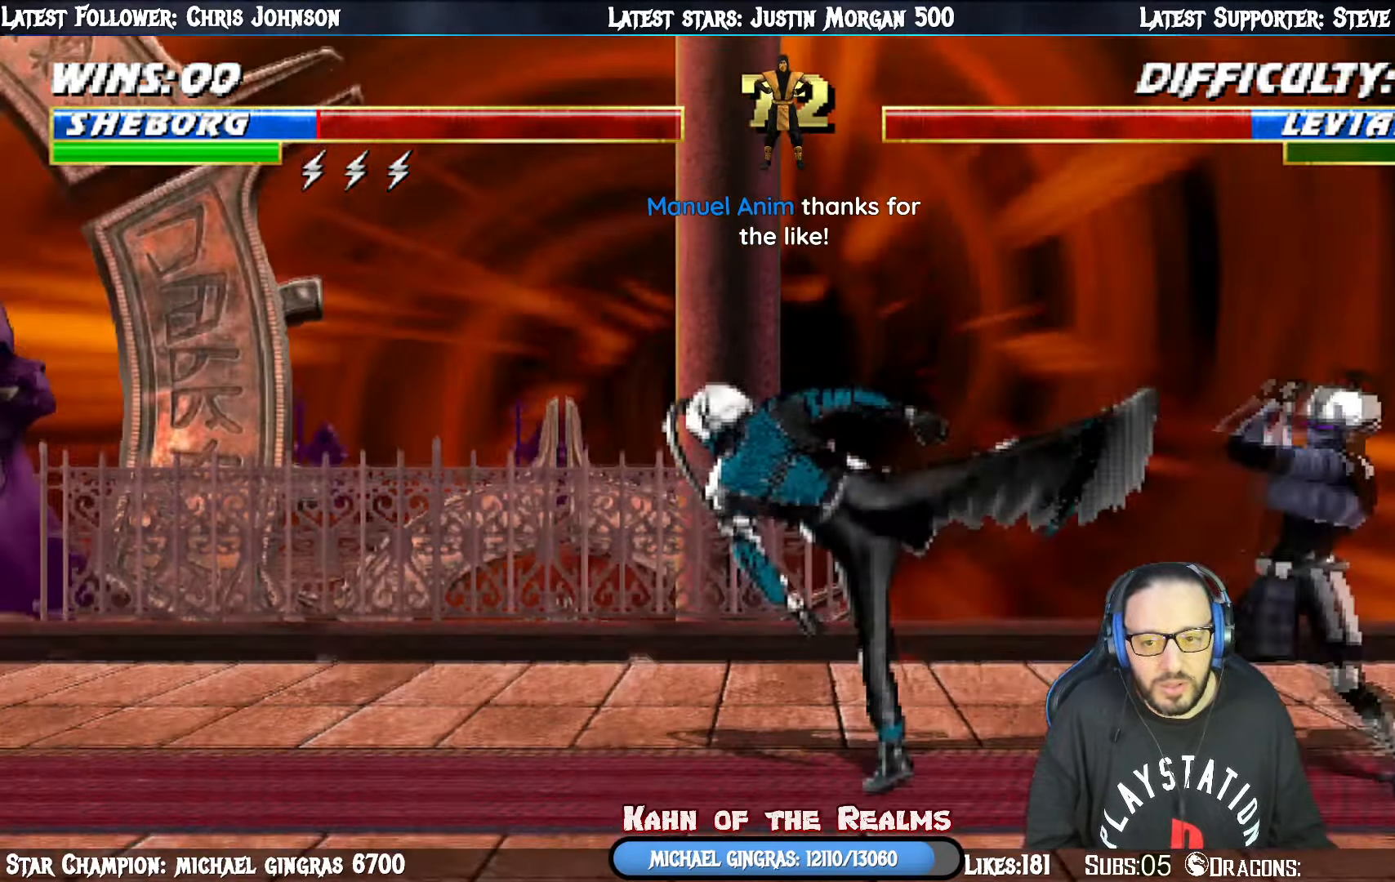
{"buttons": ["L1", "DPAD_UP", "DPAD_LEFT"], "right_stick": "center", "events": [[150, "R1", "up"], [200, "DPAD_RIGHT", "down"], [200, "L1", "down"], [316, "DPAD_RIGHT", "up"], [400, "DPAD_LEFT", "down"], [400, "DPAD_UP", "down"]]}
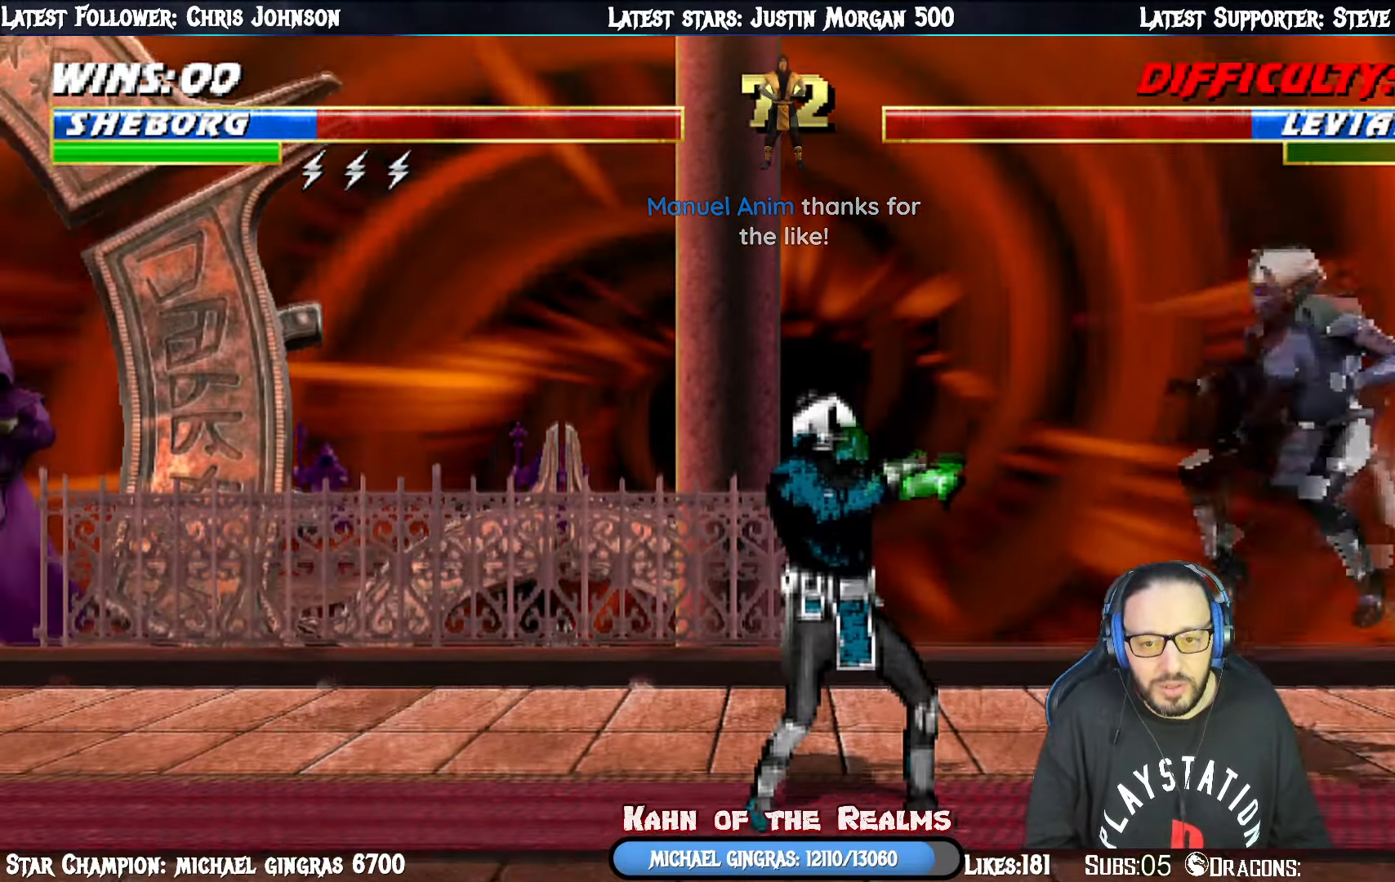
{"buttons": ["L1", "DPAD_RIGHT"], "right_stick": "center", "events": [[250, "DPAD_LEFT", "up"], [250, "DPAD_UP", "up"], [250, "SQUARE", "down"], [317, "DPAD_DOWN", "down"], [367, "SQUARE", "up"], [384, "DPAD_DOWN", "up"], [384, "DPAD_RIGHT", "down"], [417, "SQUARE", "down"], [501, "SQUARE", "up"]]}
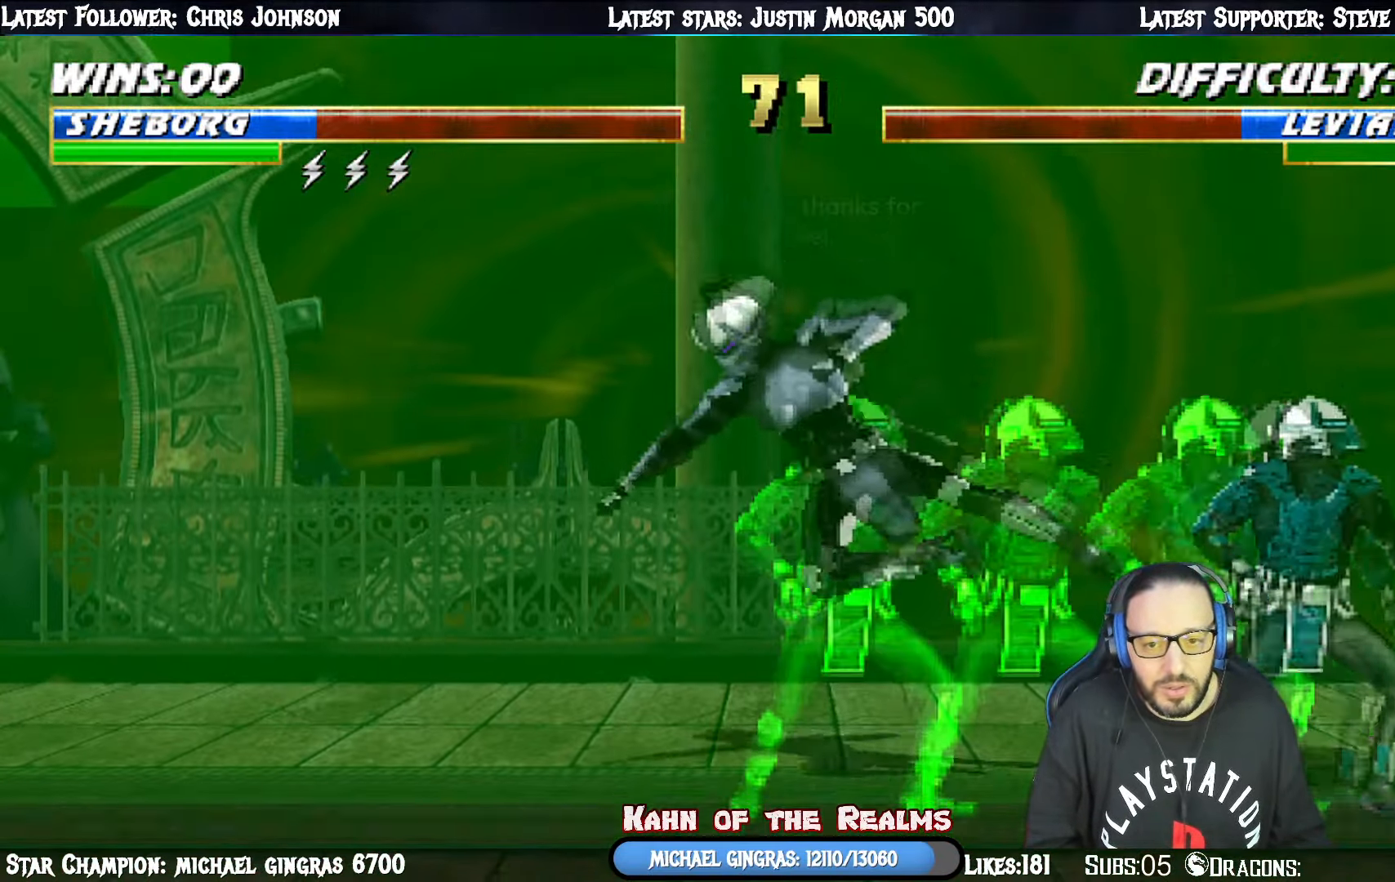
{"buttons": ["R1", "DPAD_DOWN", "DPAD_LEFT"], "right_stick": "center", "events": [[83, "SQUARE", "down"], [166, "SQUARE", "up"], [216, "DPAD_RIGHT", "up"], [216, "SQUARE", "down"], [233, "DPAD_LEFT", "down"], [333, "DPAD_DOWN", "down"], [350, "R1", "down"], [367, "SQUARE", "up"], [450, "L1", "up"]]}
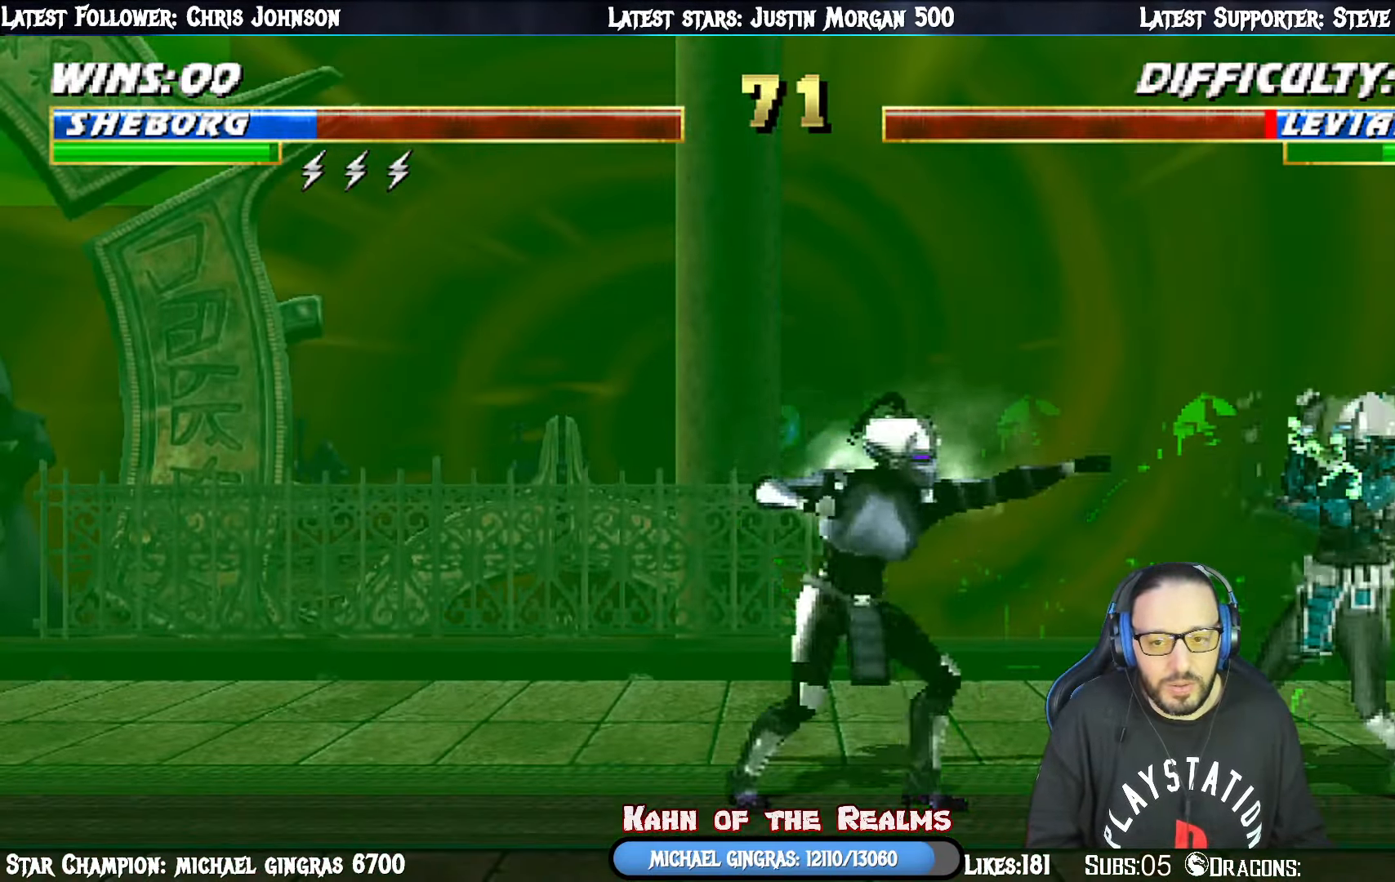
{"buttons": ["DPAD_UP", "DPAD_LEFT"], "right_stick": "center", "events": [[17, "DPAD_DOWN", "up"], [17, "DPAD_LEFT", "up"], [267, "DPAD_LEFT", "down"], [284, "R1", "up"], [350, "DPAD_UP", "down"], [384, "DPAD_LEFT", "up"], [417, "DPAD_LEFT", "down"]]}
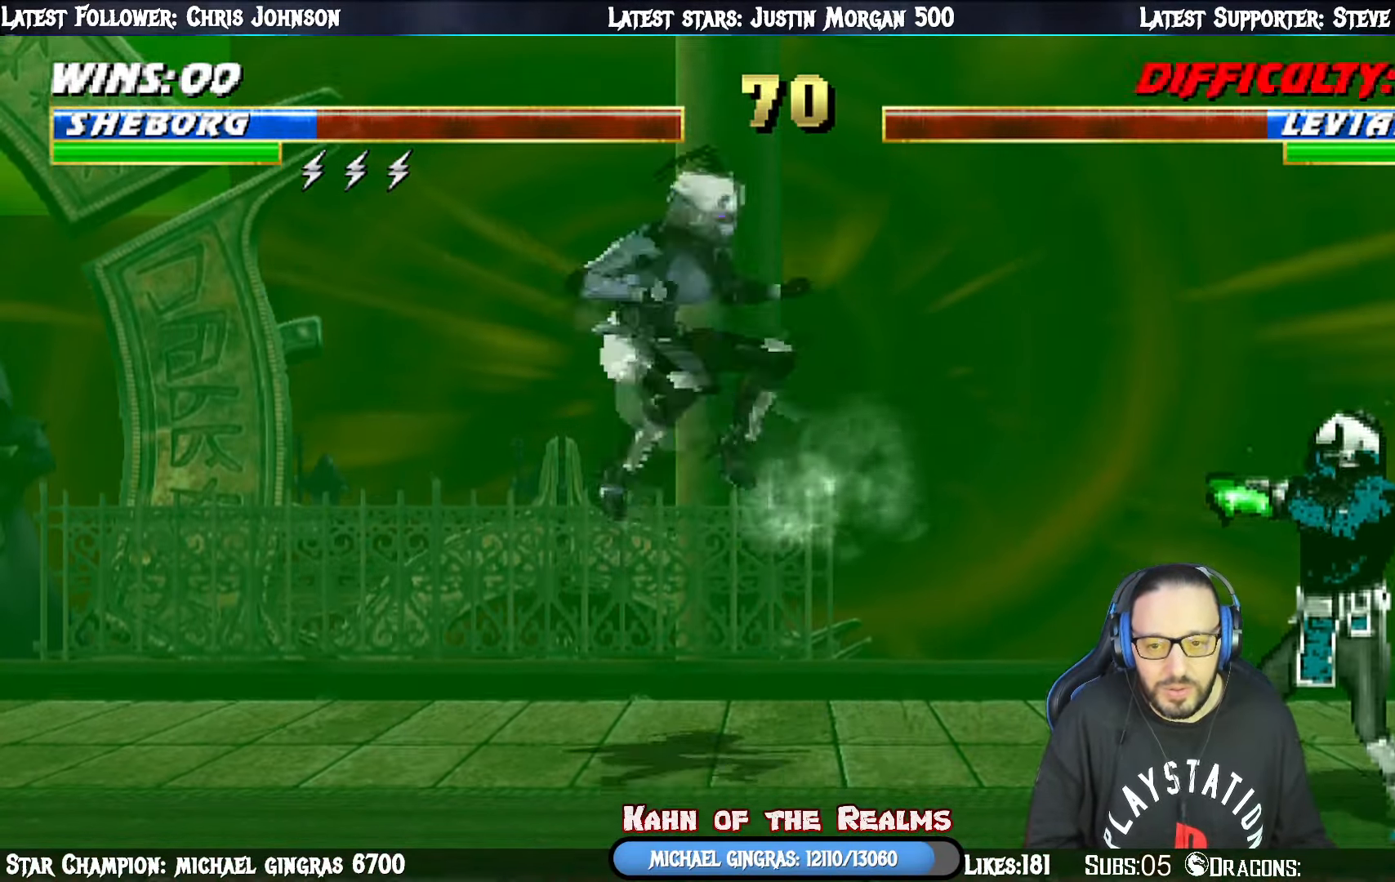
{"buttons": ["DPAD_LEFT"], "right_stick": "center", "events": [[150, "DPAD_LEFT", "up"], [150, "SQUARE", "down"], [200, "DPAD_UP", "up"], [283, "SQUARE", "up"], [333, "DPAD_LEFT", "down"], [433, "DPAD_LEFT", "up"], [483, "DPAD_LEFT", "down"]]}
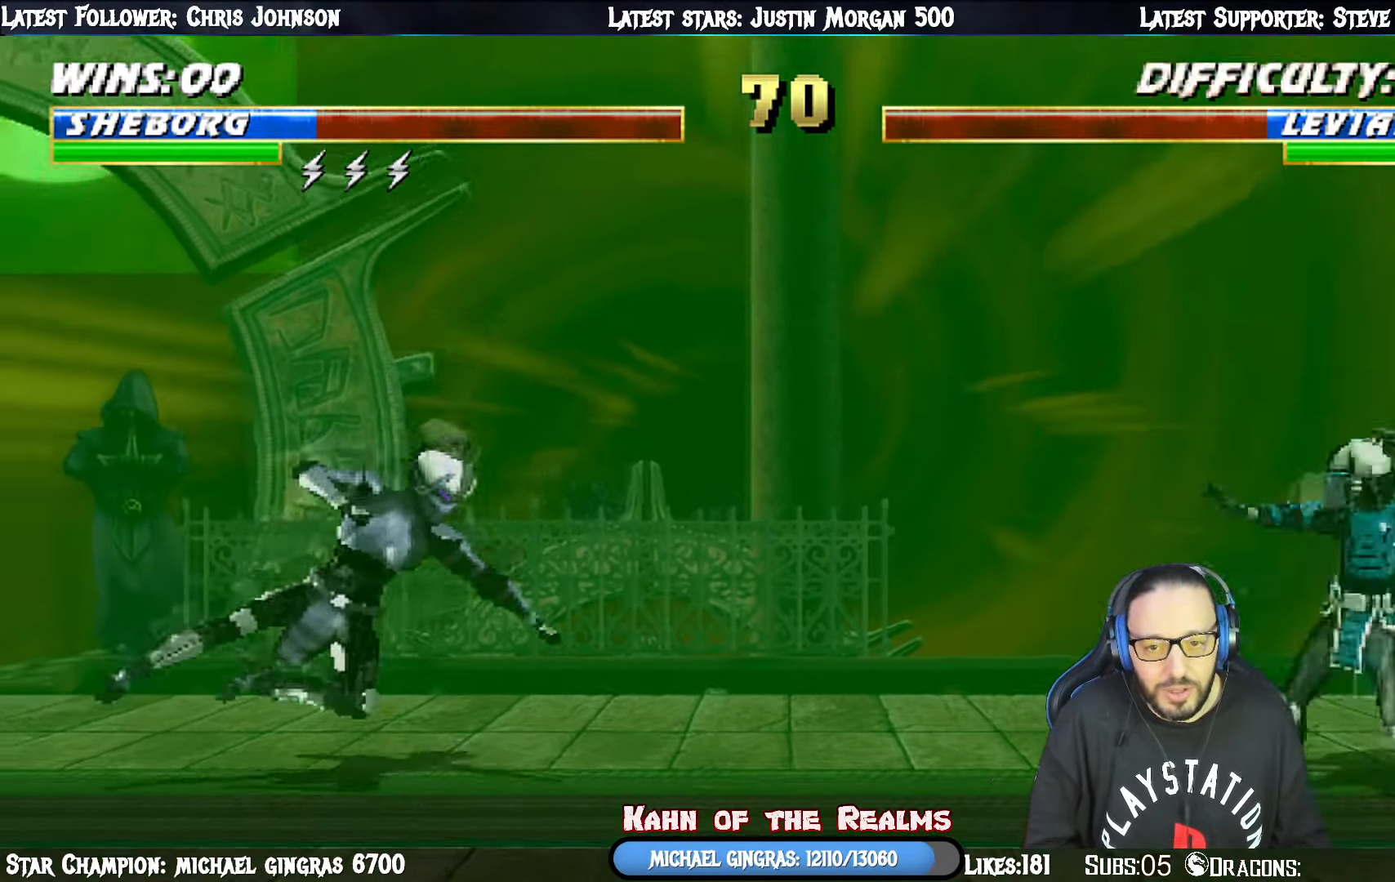
{"buttons": ["R1"], "right_stick": "center", "events": [[33, "CROSS", "down"], [117, "DPAD_LEFT", "up"], [117, "R1", "down"], [184, "CROSS", "up"]]}
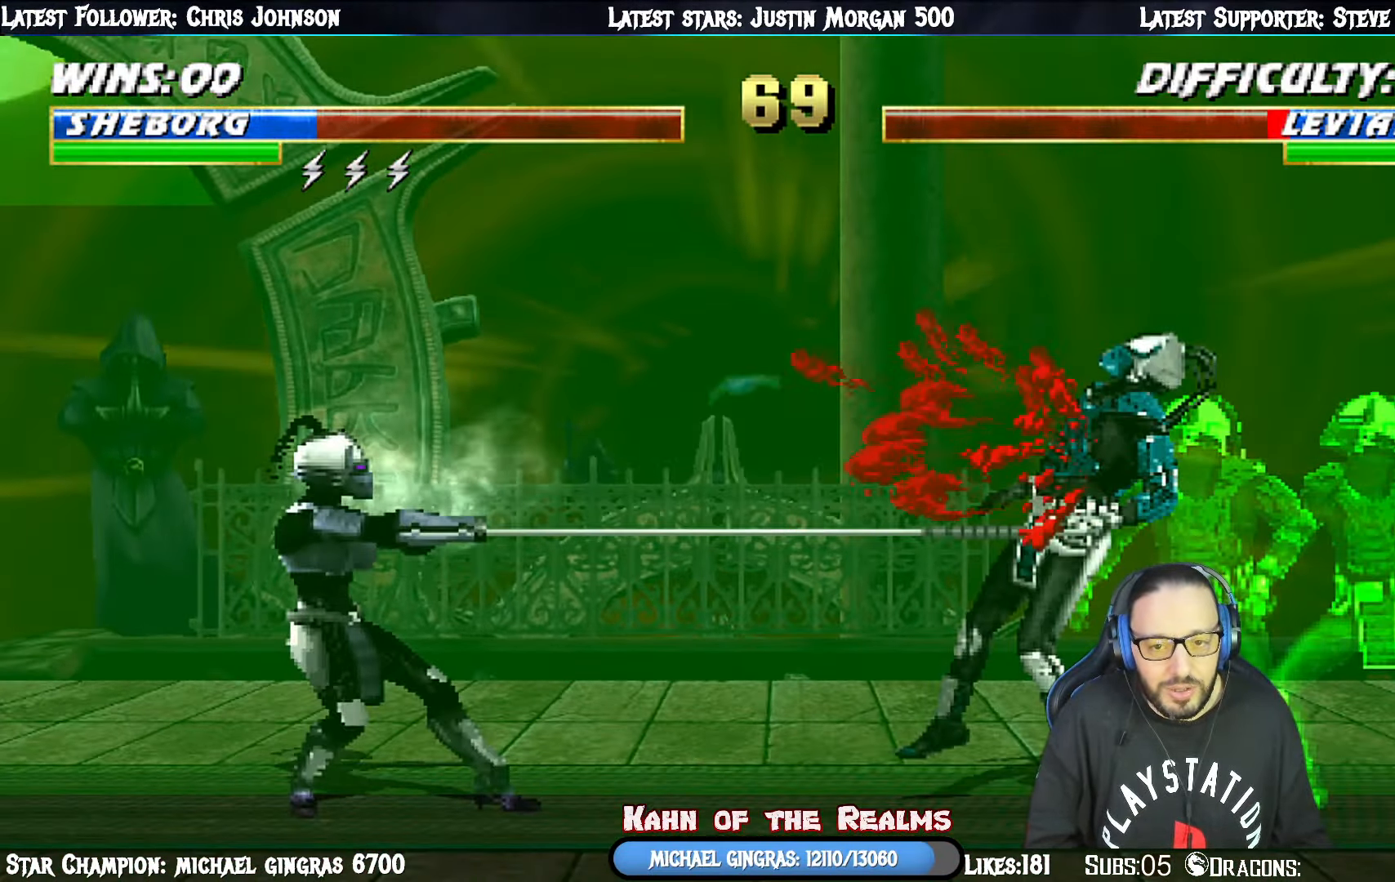
{"buttons": [], "right_stick": "center", "events": [[66, "R1", "up"]]}